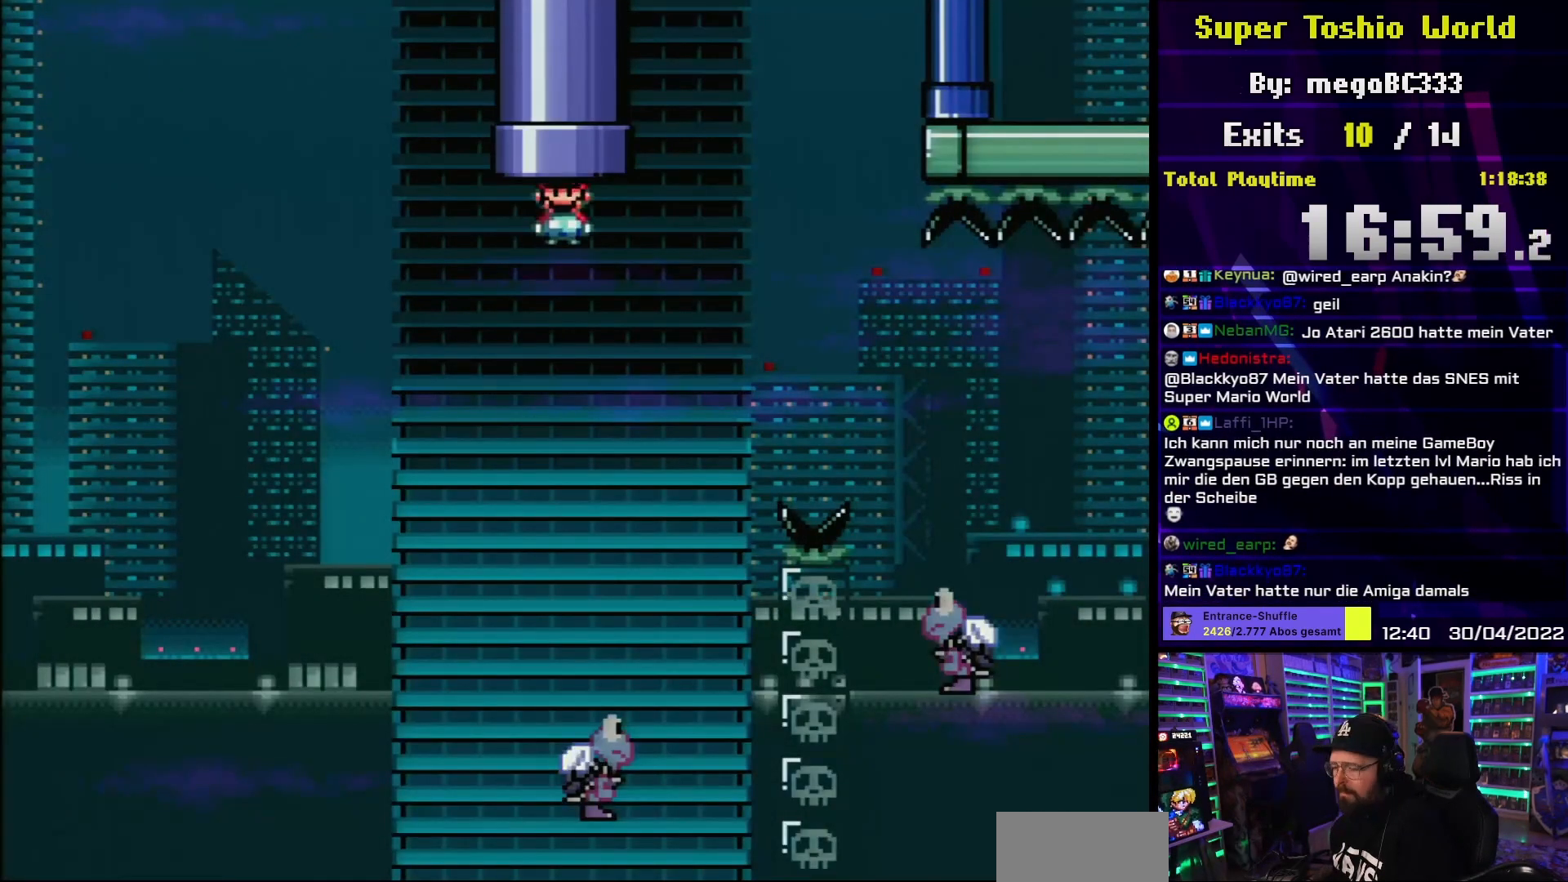
Gameplay with a controller (Nintendo layout); each line is a JSON object with the inputs held at the frame after it. "events" lists button and stick changes between this image and that frame as [ms after this image, input, new state], when the widget could be followed in between. Not read: L3 R3.
{"buttons": ["B", "Y", "DPAD_RIGHT"], "events": [[267, "DPAD_RIGHT", "up"], [283, "DPAD_UP", "down"], [300, "DPAD_LEFT", "down"], [300, "DPAD_UP", "up"], [383, "DPAD_LEFT", "up"], [433, "DPAD_RIGHT", "down"], [467, "B", "down"]]}
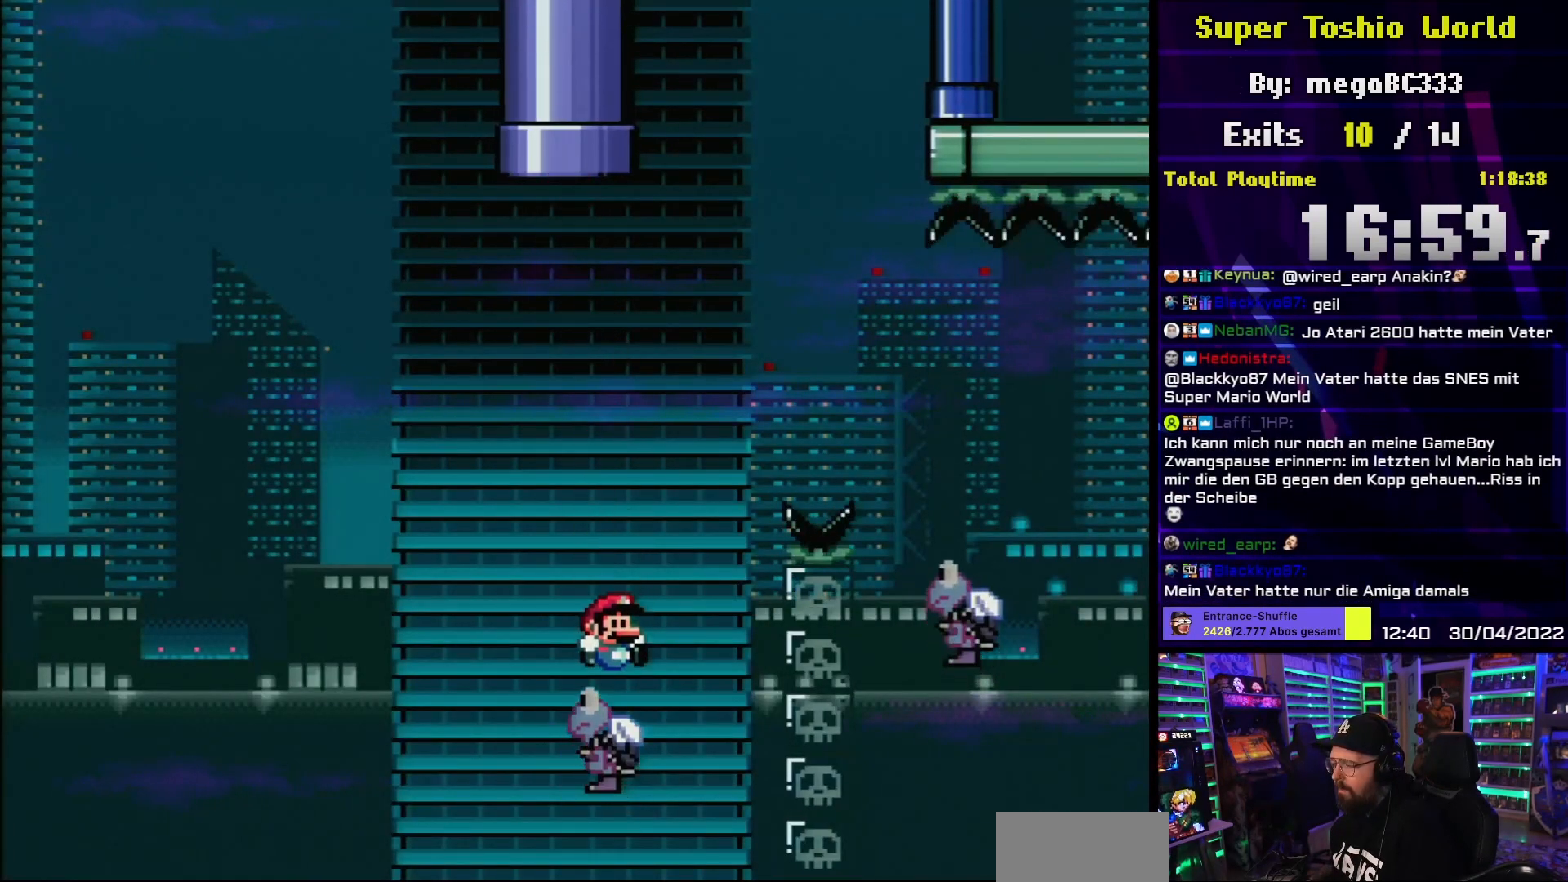
{"buttons": ["B", "Y", "DPAD_RIGHT"], "events": []}
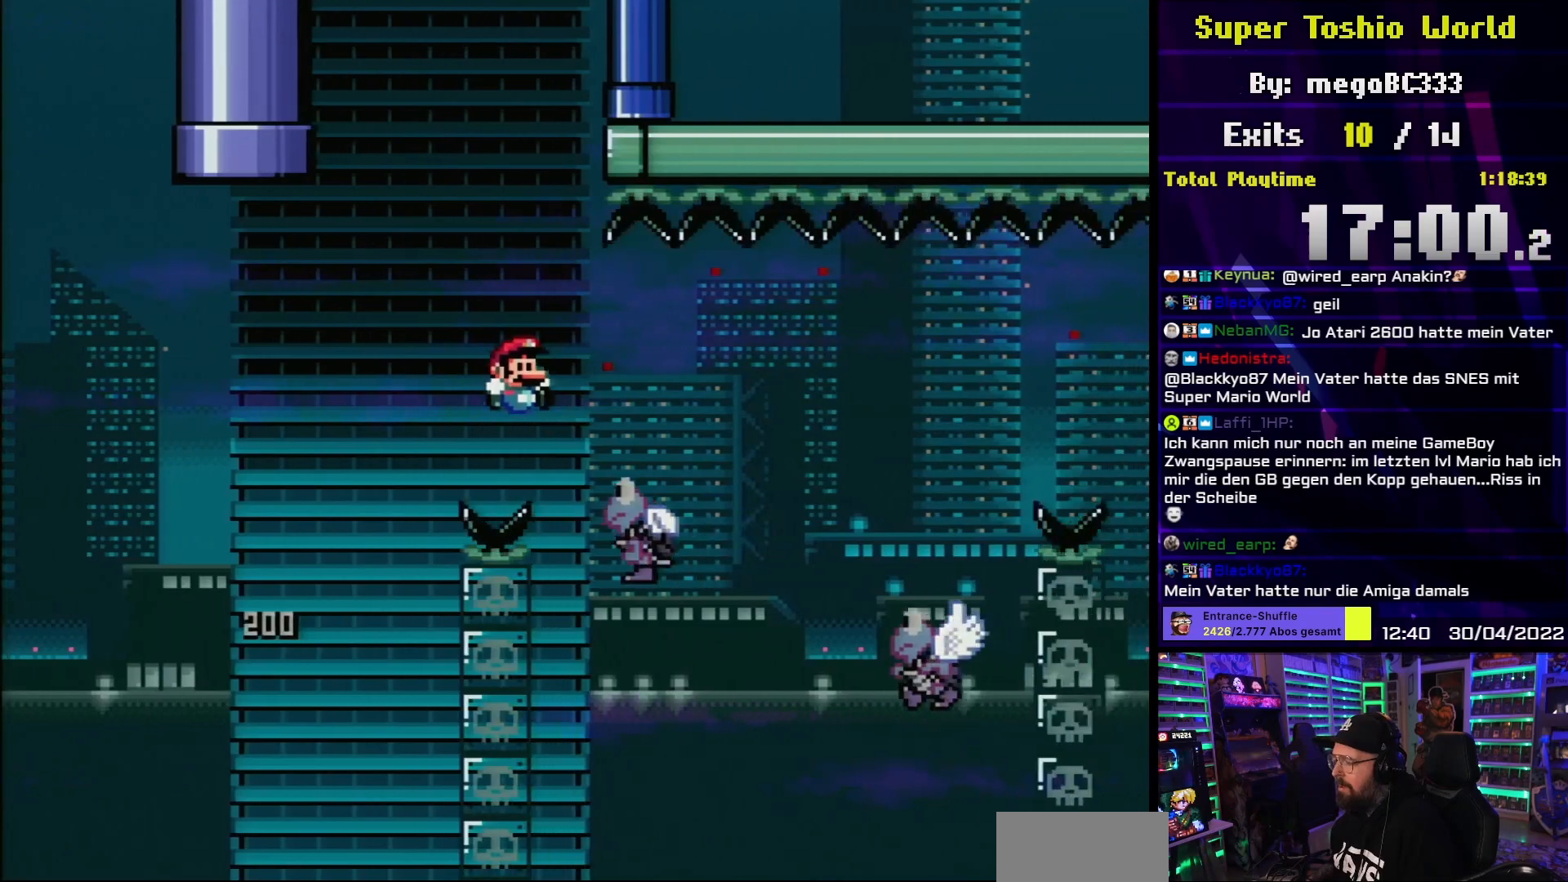
{"buttons": ["B", "Y", "DPAD_RIGHT"], "events": [[33, "B", "up"], [300, "B", "down"]]}
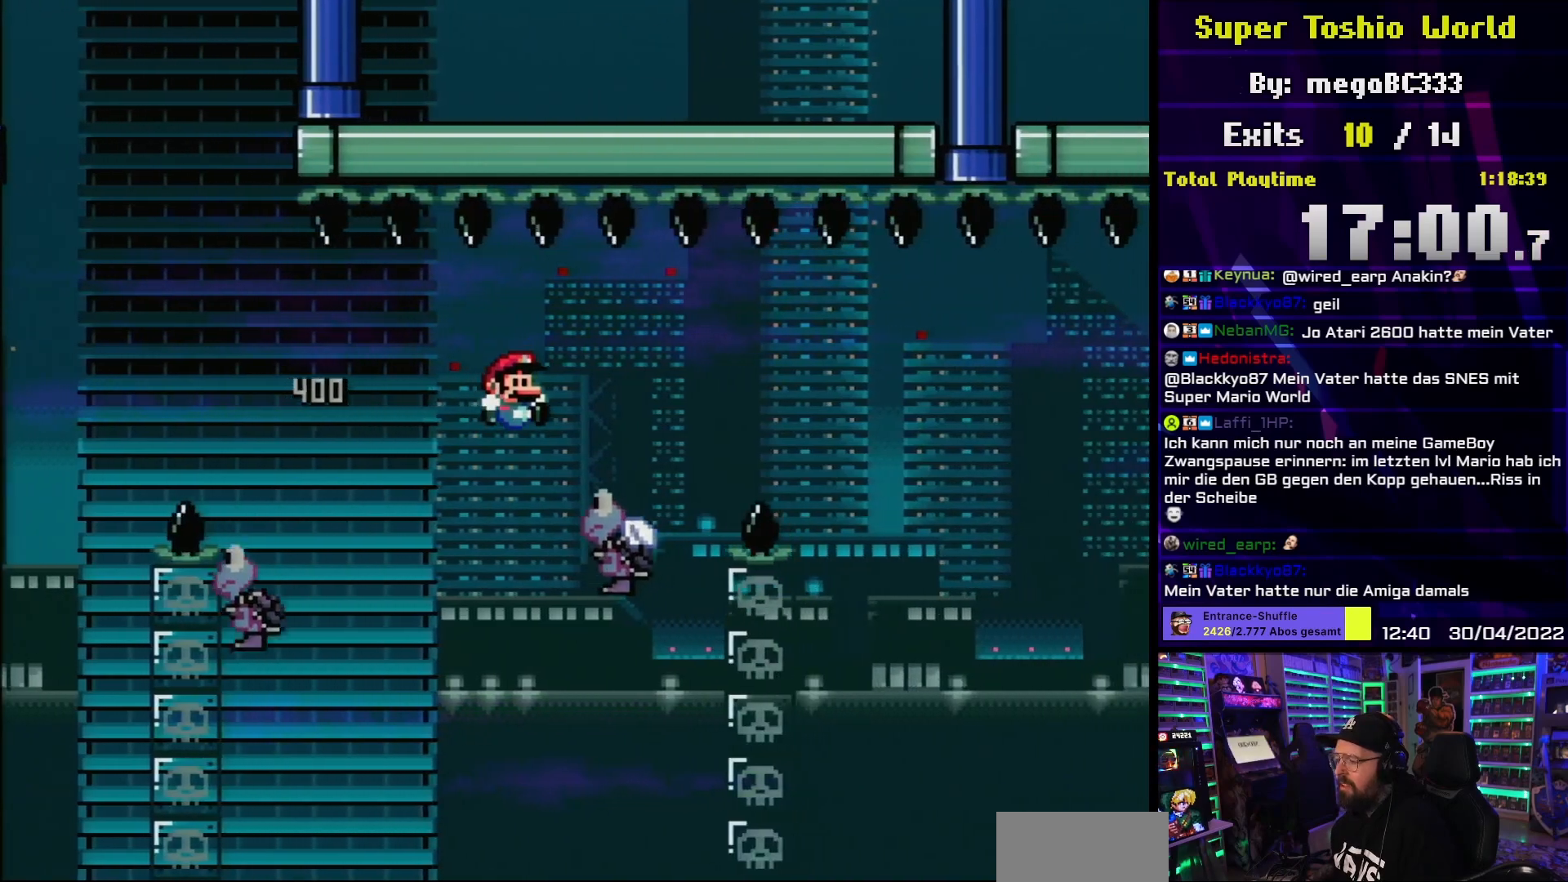
{"buttons": ["B", "Y", "DPAD_RIGHT"], "events": [[33, "B", "up"], [100, "DPAD_LEFT", "down"], [100, "DPAD_RIGHT", "up"], [100, "Y", "up"], [117, "DPAD_LEFT", "up"], [117, "DPAD_RIGHT", "down"], [117, "Y", "down"], [217, "B", "down"]]}
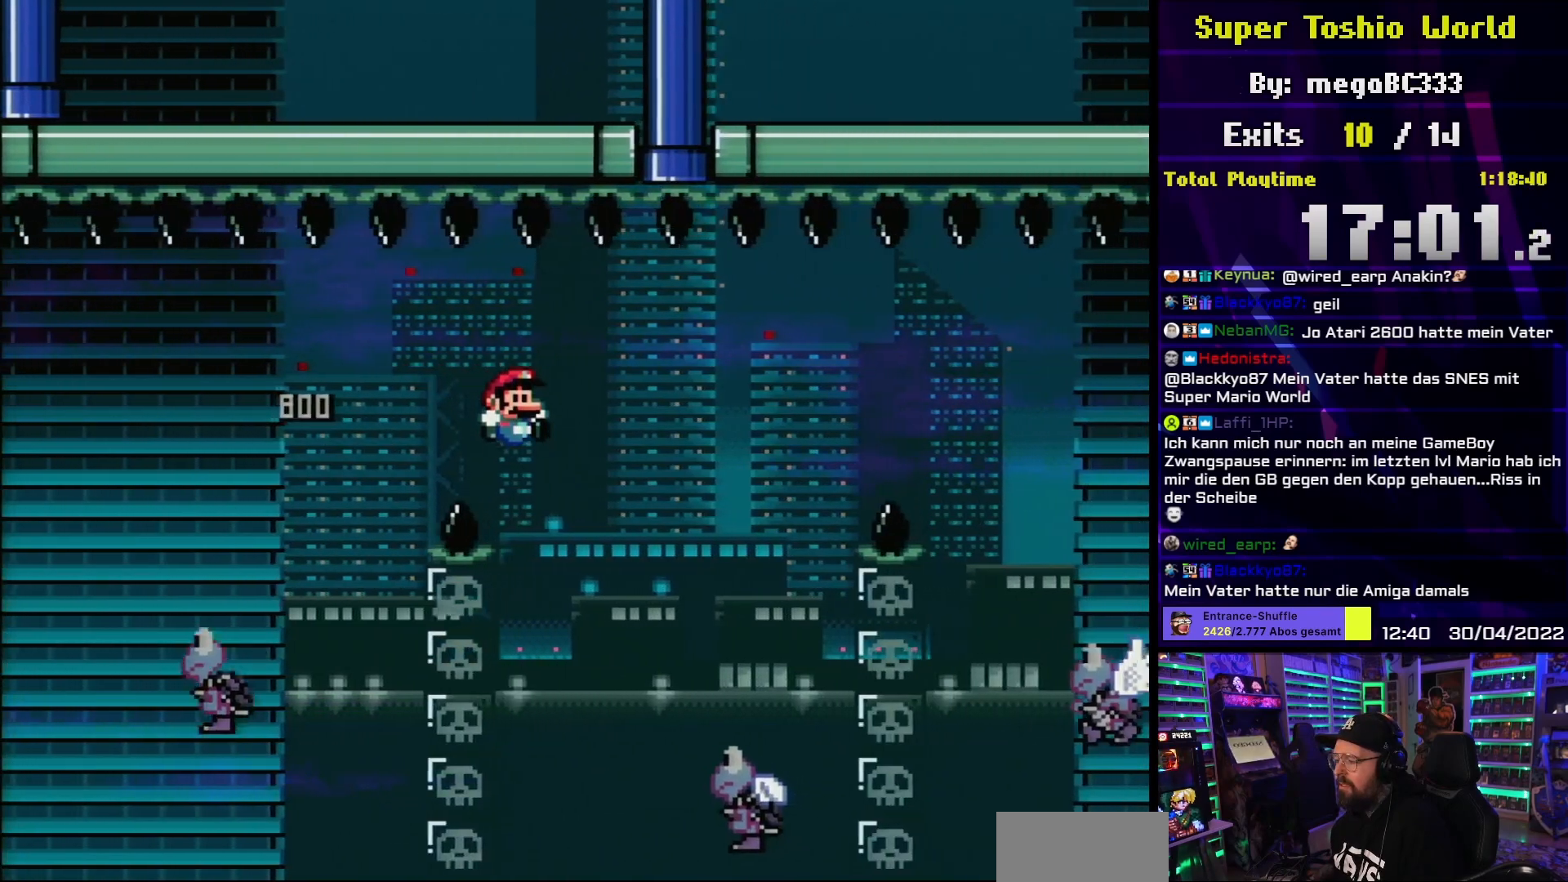
{"buttons": ["B", "Y", "DPAD_RIGHT"], "events": [[317, "DPAD_RIGHT", "up"], [317, "DPAD_UP", "down"], [350, "DPAD_LEFT", "down"], [350, "DPAD_UP", "up"], [417, "DPAD_LEFT", "up"], [433, "DPAD_RIGHT", "down"]]}
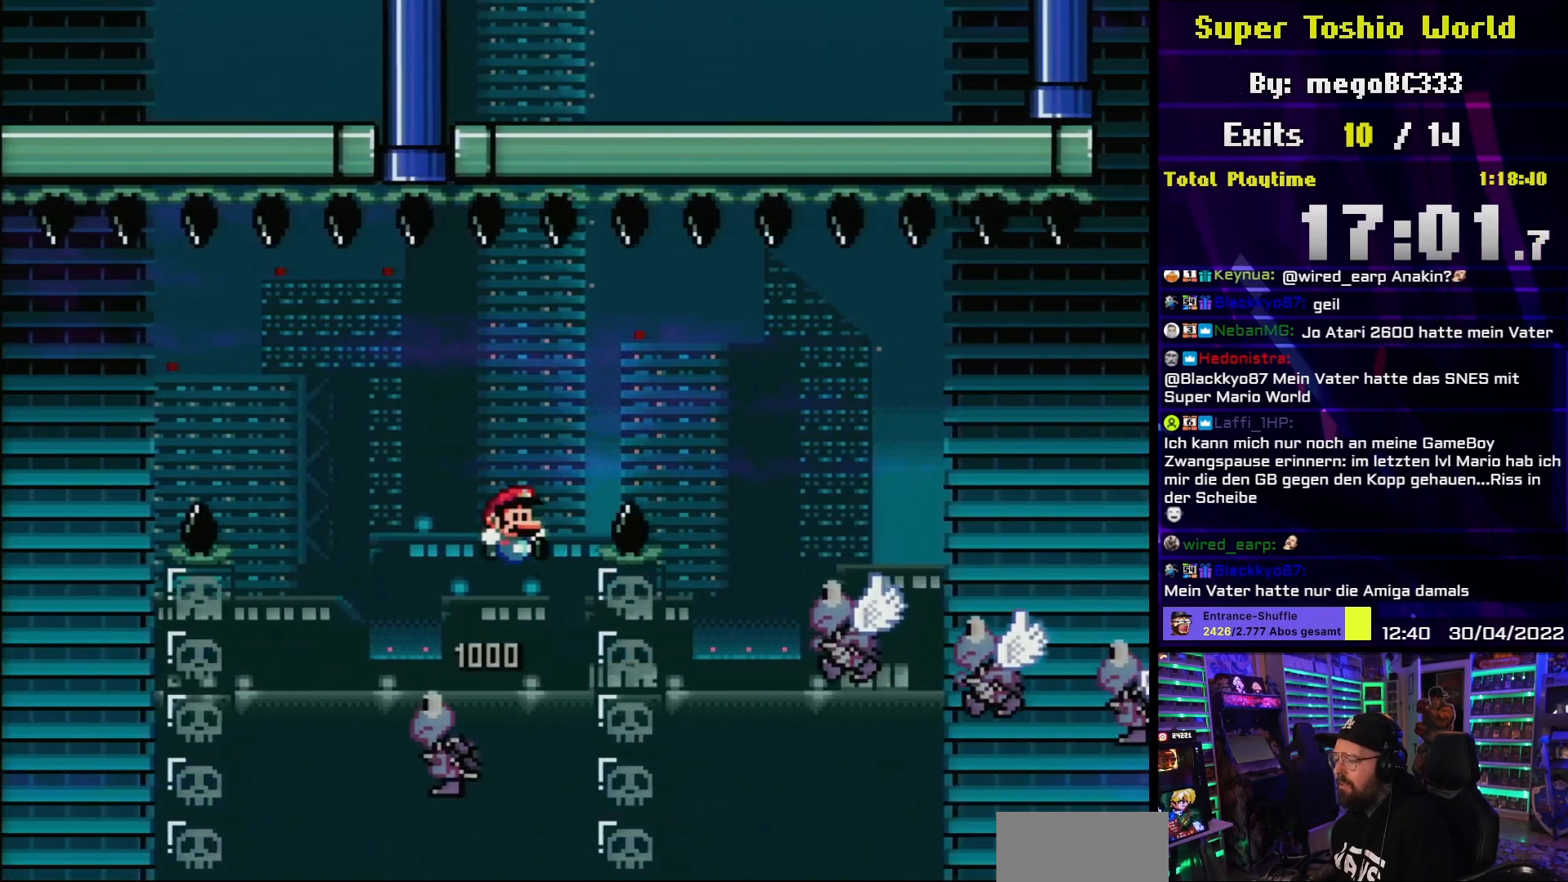
{"buttons": ["Y", "DPAD_RIGHT"], "events": [[67, "DPAD_LEFT", "down"], [67, "DPAD_RIGHT", "up"], [67, "Y", "up"], [83, "DPAD_LEFT", "up"], [83, "DPAD_RIGHT", "down"], [83, "Y", "down"], [283, "B", "up"]]}
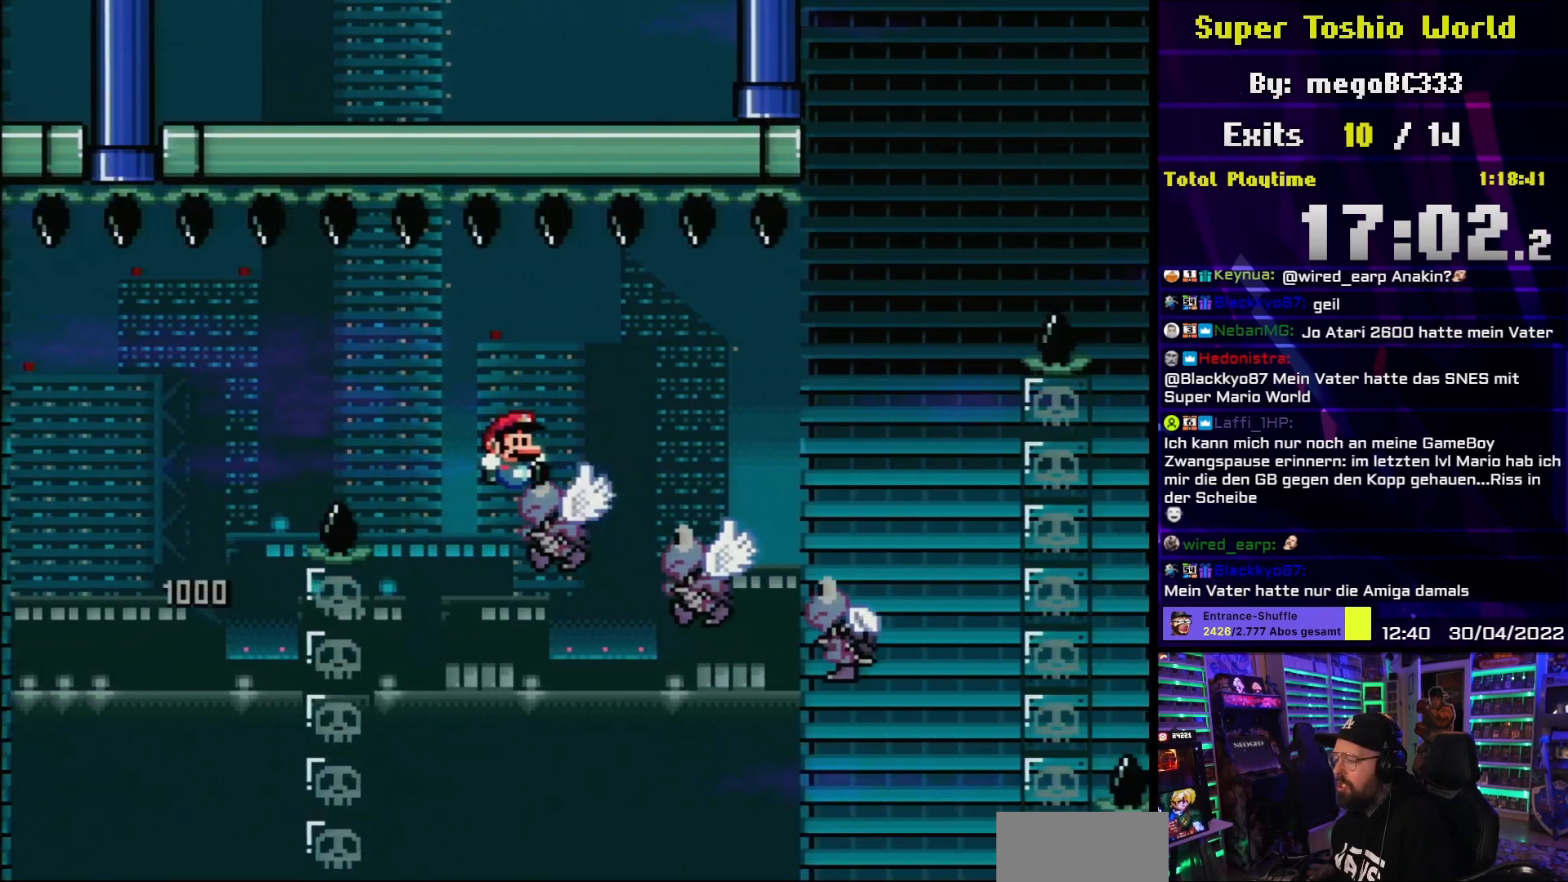
{"buttons": ["Y", "DPAD_RIGHT"], "events": []}
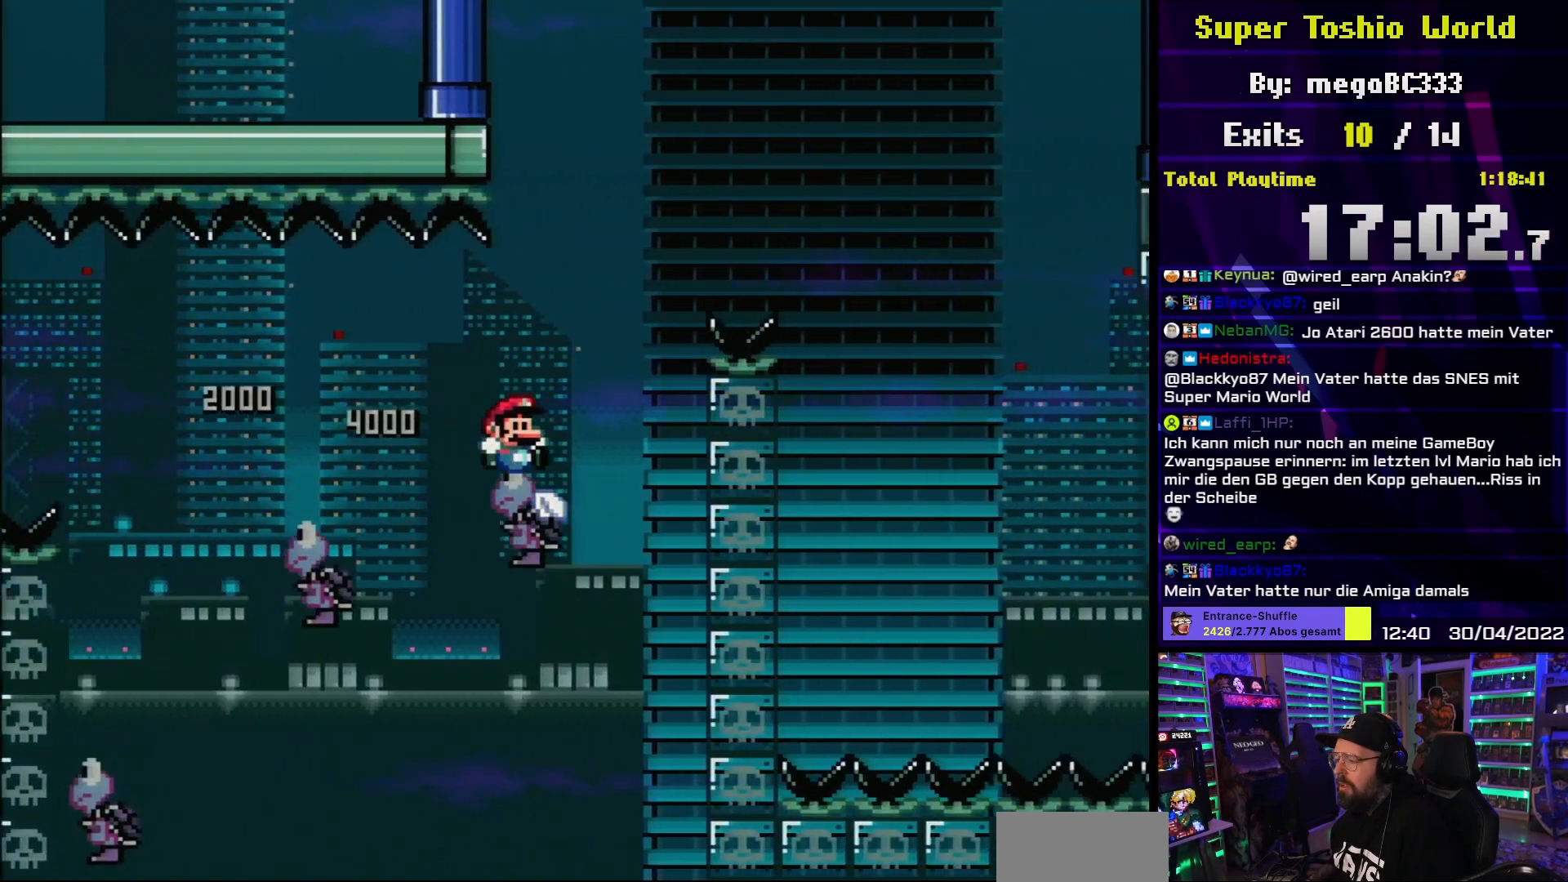
{"buttons": ["B", "Y", "DPAD_RIGHT"], "events": [[33, "DPAD_LEFT", "down"], [33, "DPAD_RIGHT", "up"], [50, "B", "down"], [50, "DPAD_LEFT", "up"], [50, "DPAD_UP", "down"], [67, "DPAD_LEFT", "down"], [67, "DPAD_UP", "up"], [83, "DPAD_LEFT", "up"], [100, "DPAD_RIGHT", "down"]]}
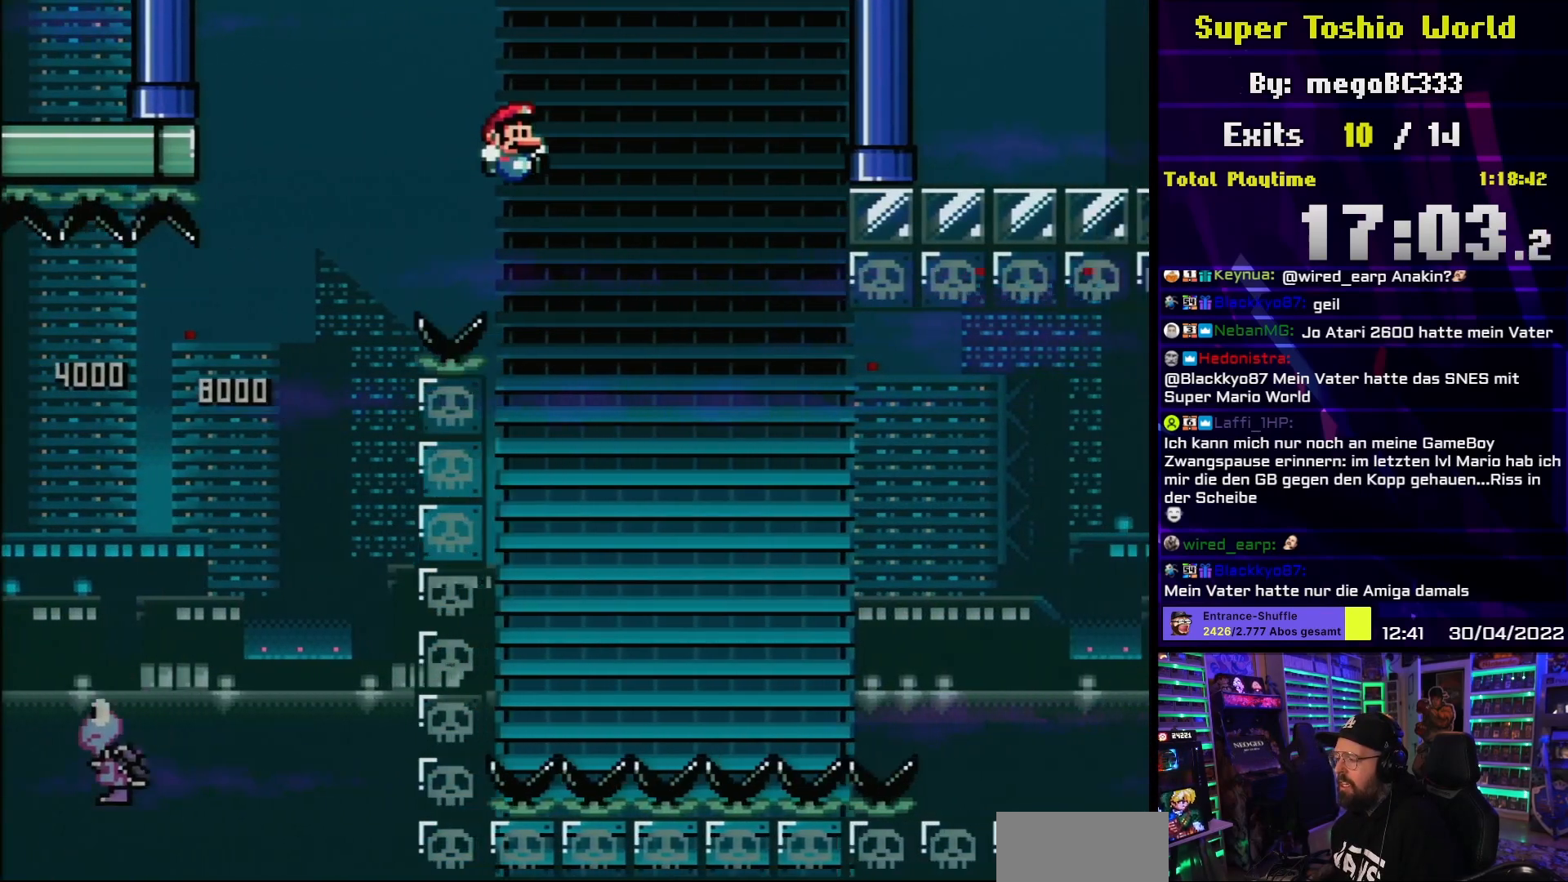
{"buttons": ["Y", "DPAD_LEFT"], "events": [[333, "B", "up"], [500, "DPAD_LEFT", "down"], [500, "DPAD_RIGHT", "up"]]}
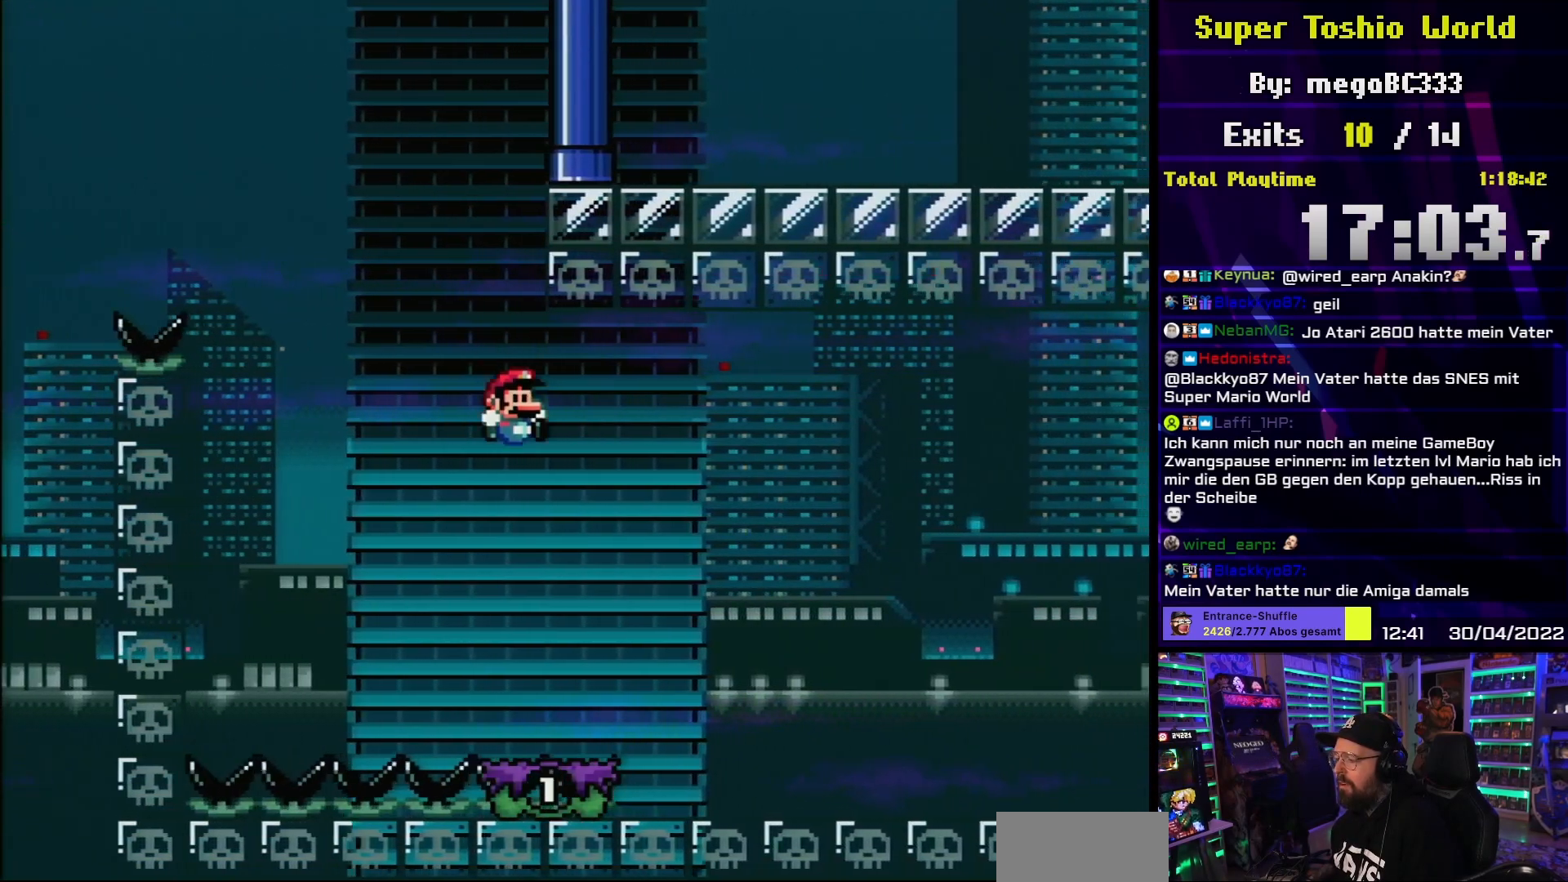
{"buttons": ["Y", "DPAD_RIGHT"], "events": [[17, "DPAD_LEFT", "up"], [17, "DPAD_RIGHT", "down"]]}
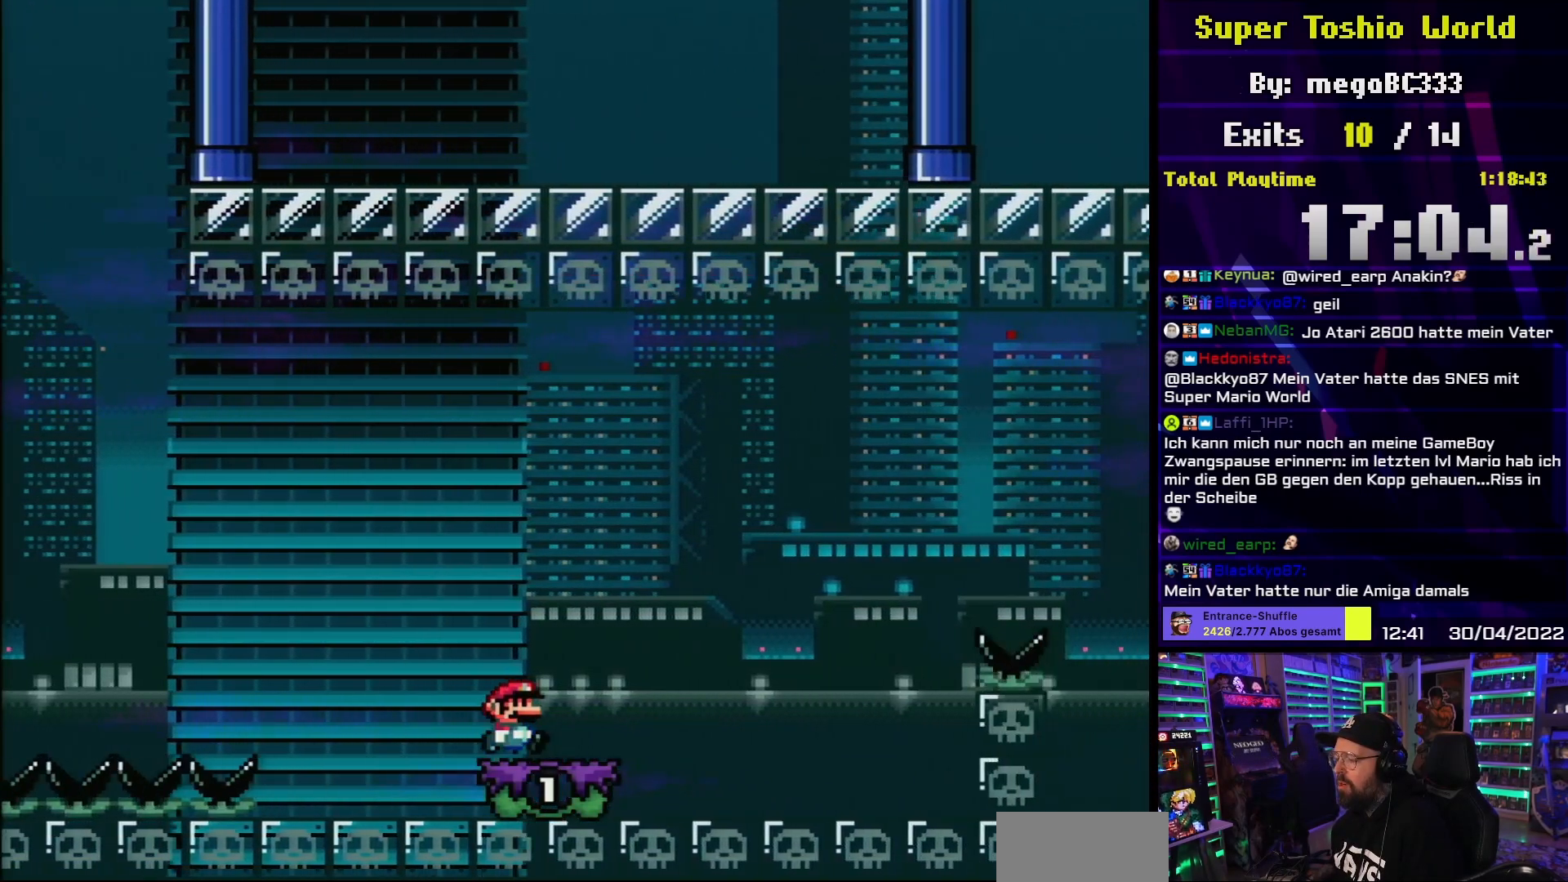
{"buttons": ["B", "Y", "DPAD_RIGHT"], "events": [[433, "B", "down"], [467, "DPAD_LEFT", "down"], [467, "DPAD_RIGHT", "up"], [483, "DPAD_LEFT", "up"], [483, "DPAD_RIGHT", "down"]]}
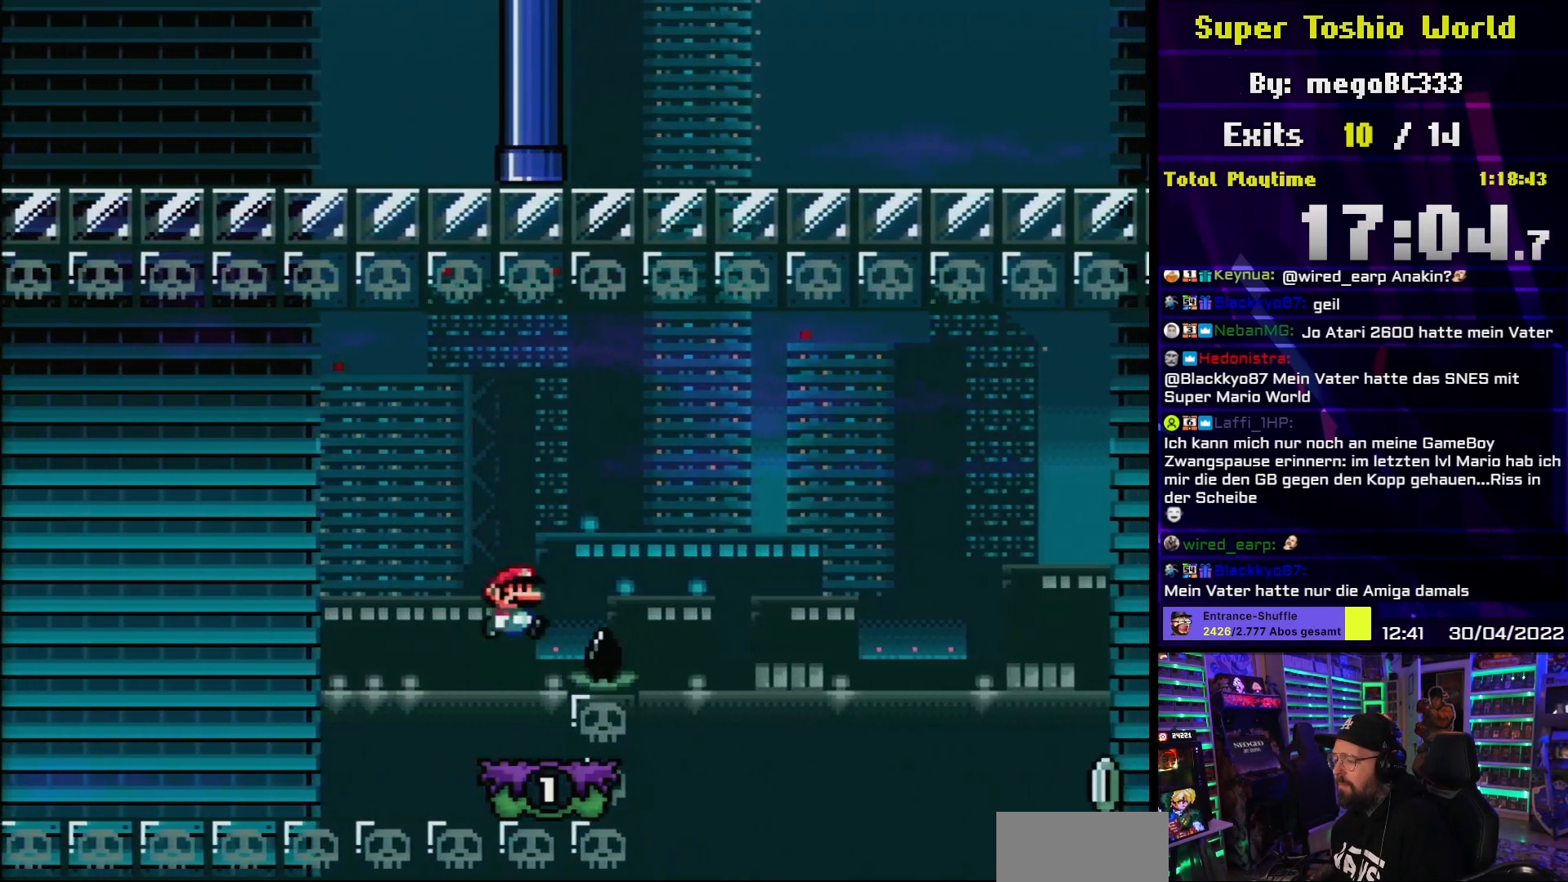
{"buttons": ["B", "Y", "DPAD_RIGHT"], "events": []}
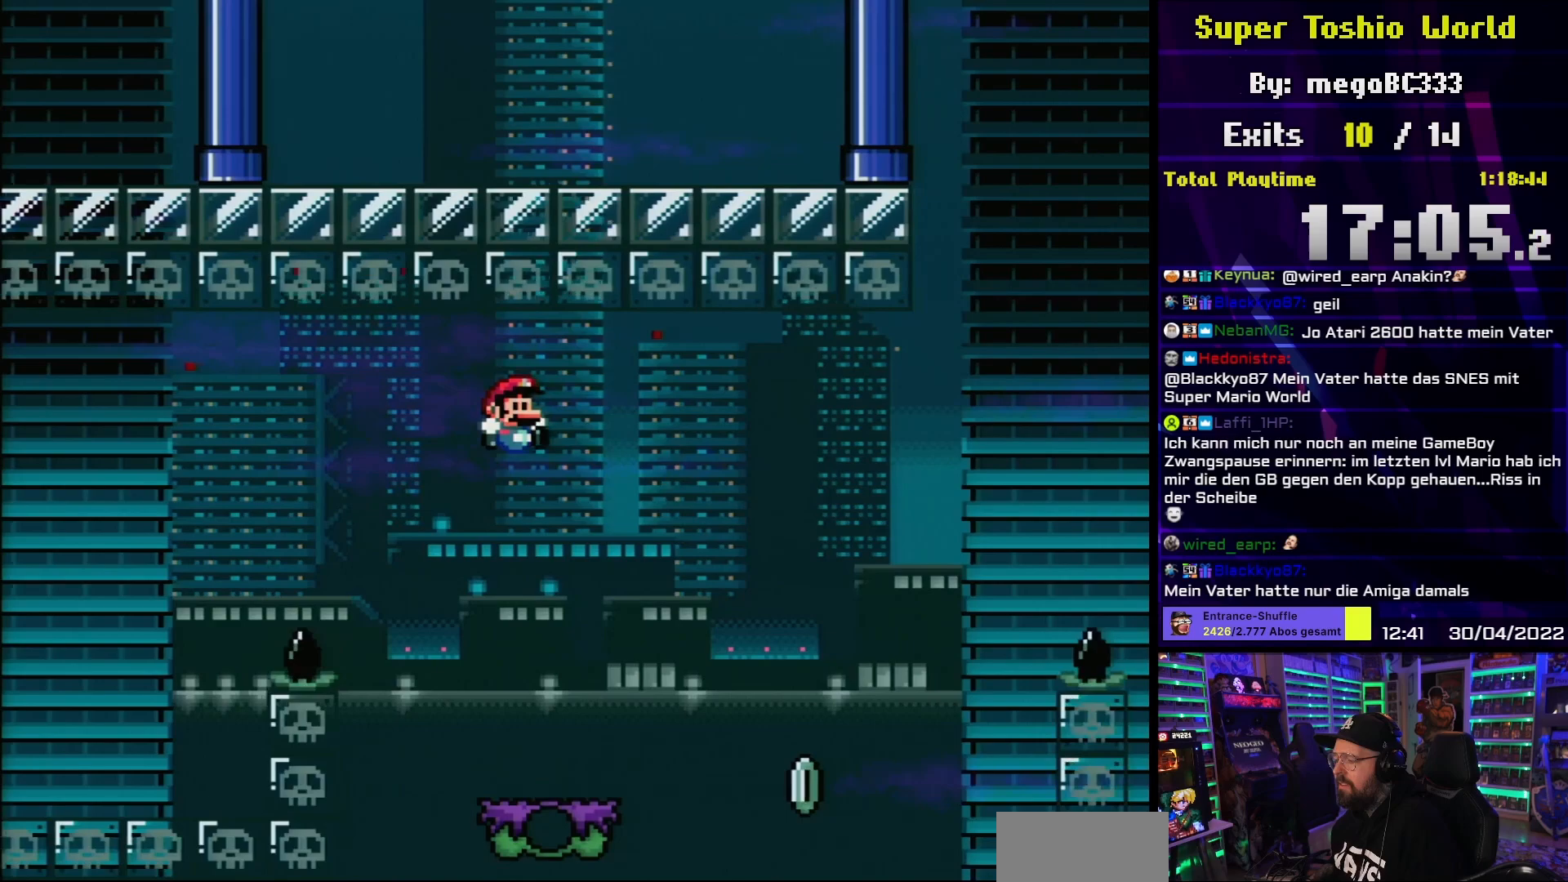
{"buttons": ["B", "Y", "DPAD_RIGHT"], "events": [[433, "DPAD_LEFT", "down"], [433, "DPAD_RIGHT", "up"], [450, "DPAD_LEFT", "up"], [450, "DPAD_RIGHT", "down"]]}
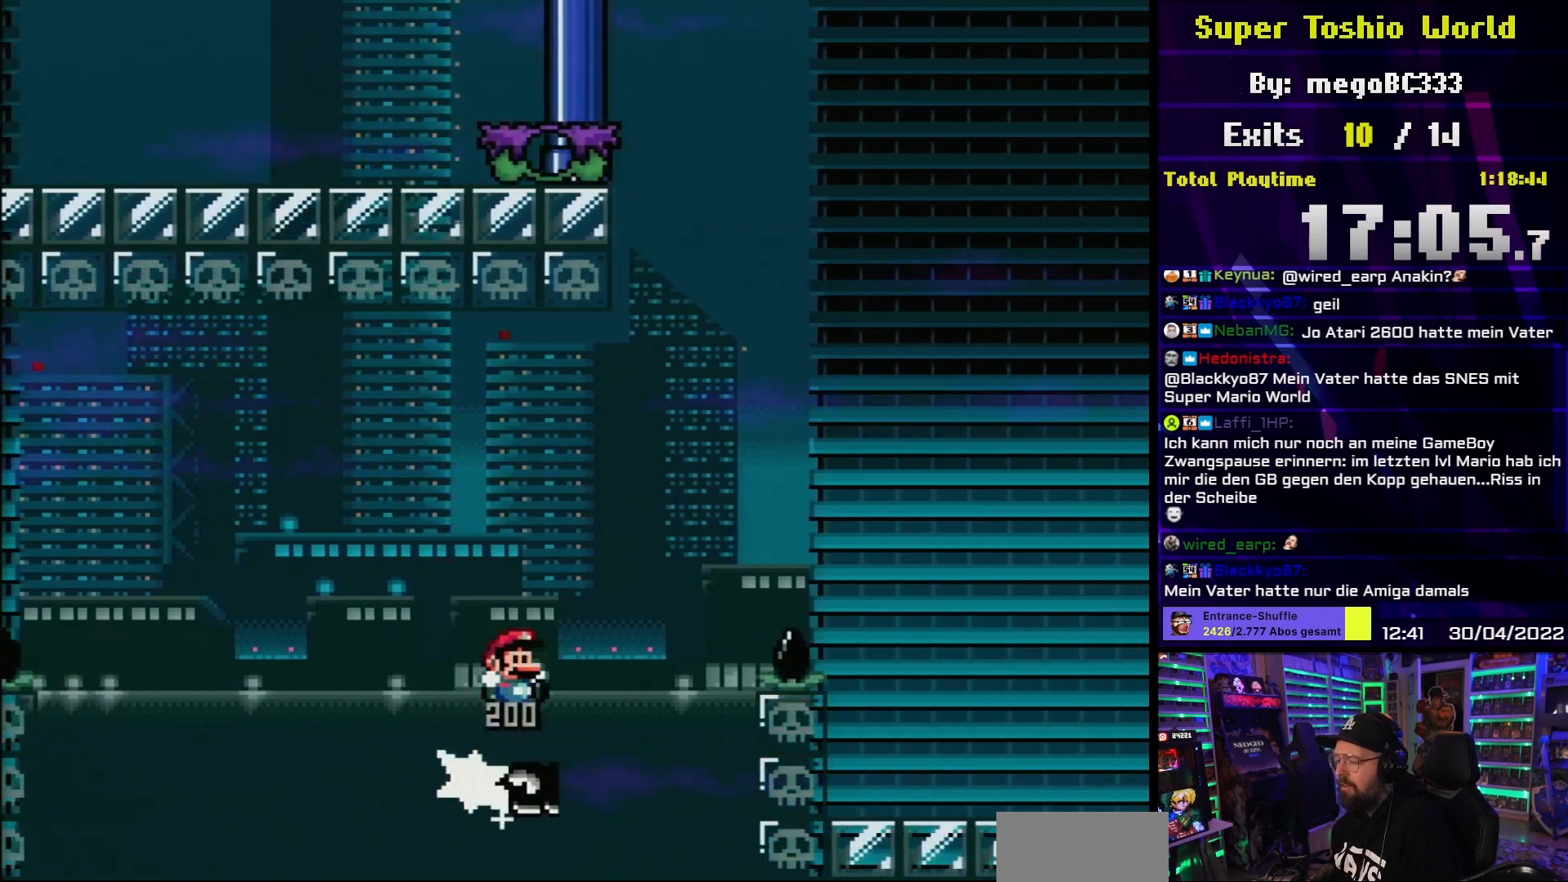
{"buttons": ["B", "Y", "DPAD_RIGHT"], "events": []}
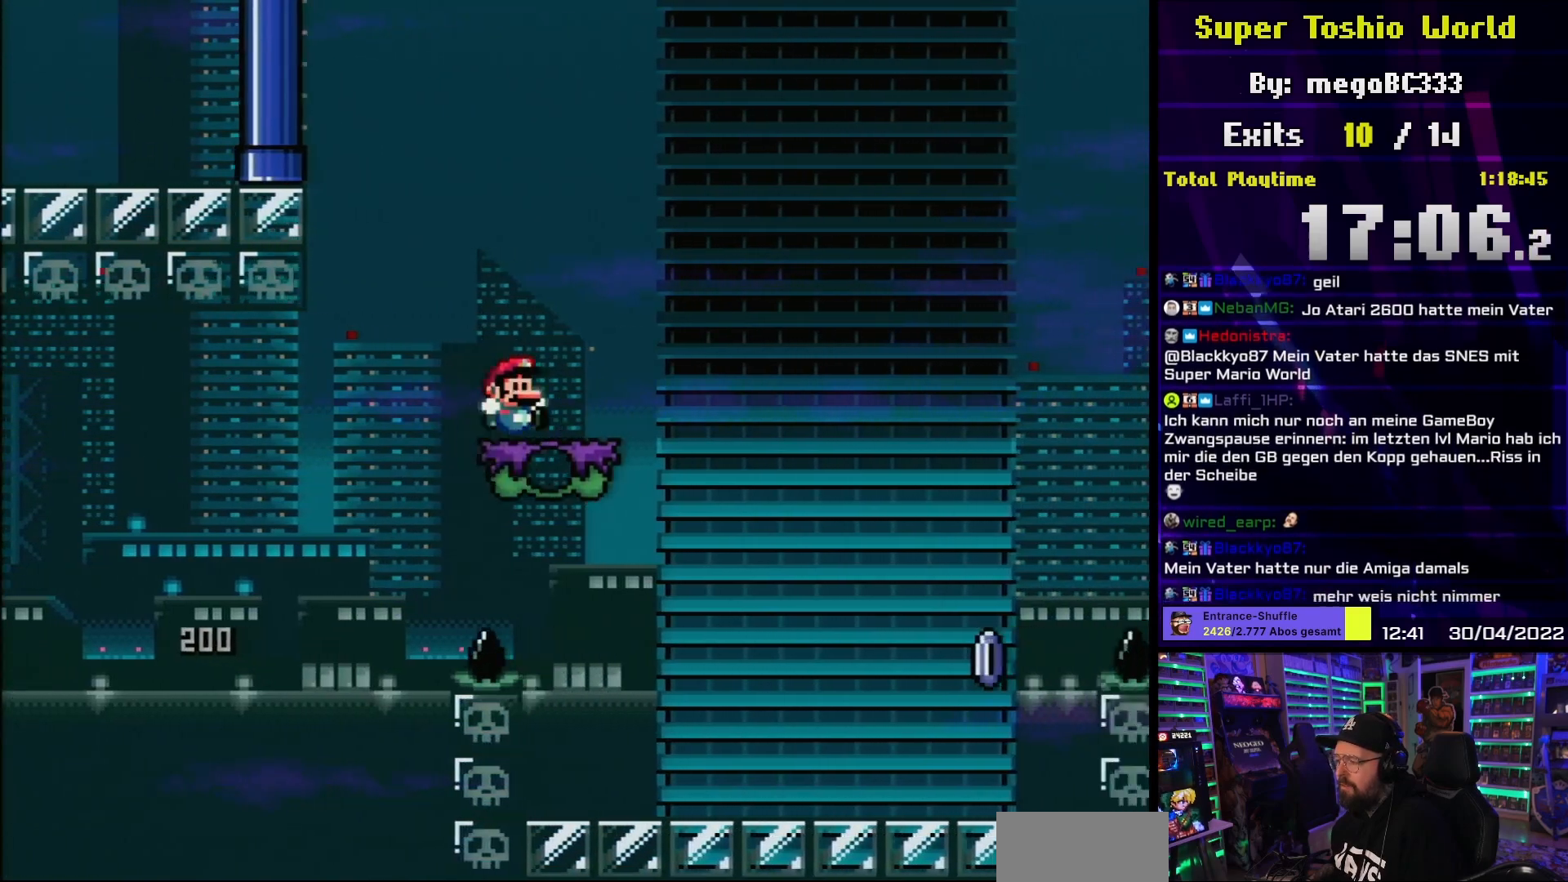
{"buttons": ["X", "DPAD_RIGHT"], "events": [[133, "B", "up"], [317, "Y", "up"], [333, "X", "down"]]}
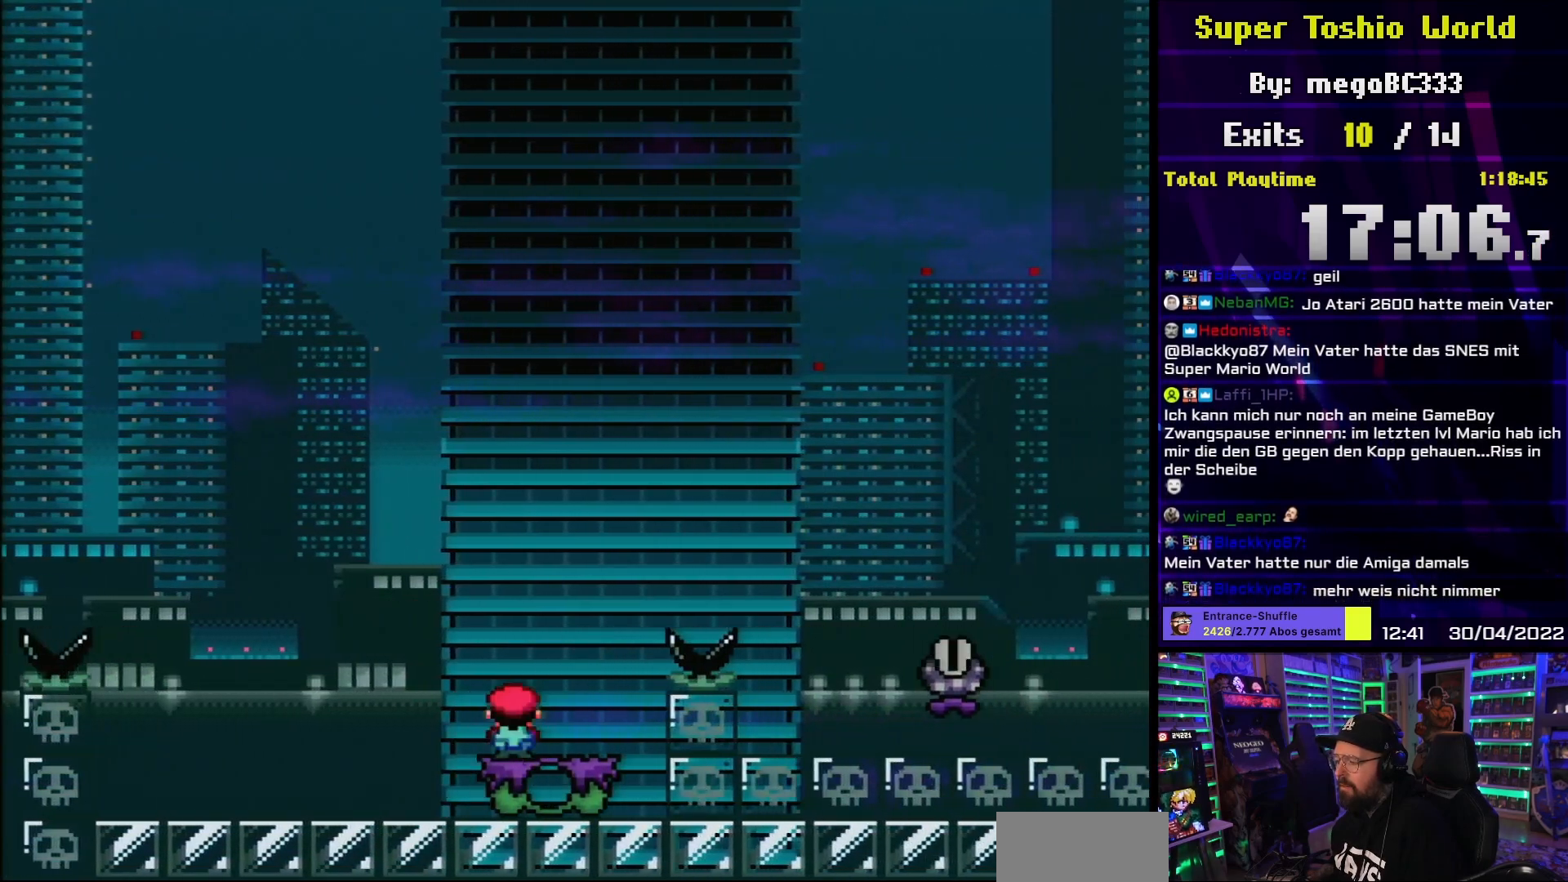
{"buttons": ["A", "X", "DPAD_RIGHT"], "events": [[33, "A", "down"]]}
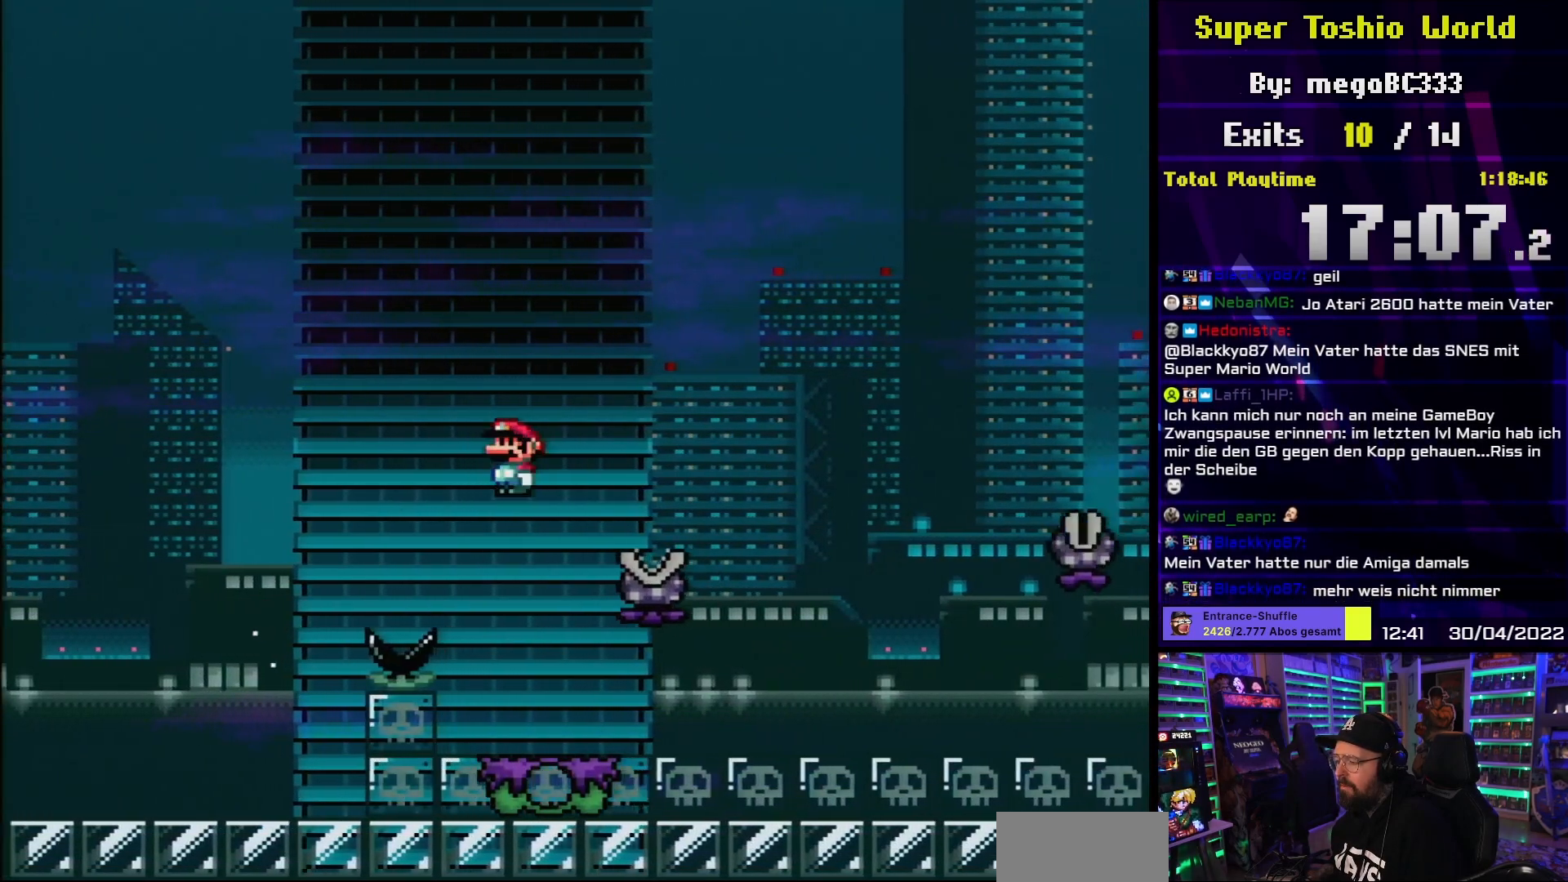
{"buttons": ["A", "X", "DPAD_RIGHT"], "events": [[367, "DPAD_LEFT", "down"], [383, "DPAD_LEFT", "up"]]}
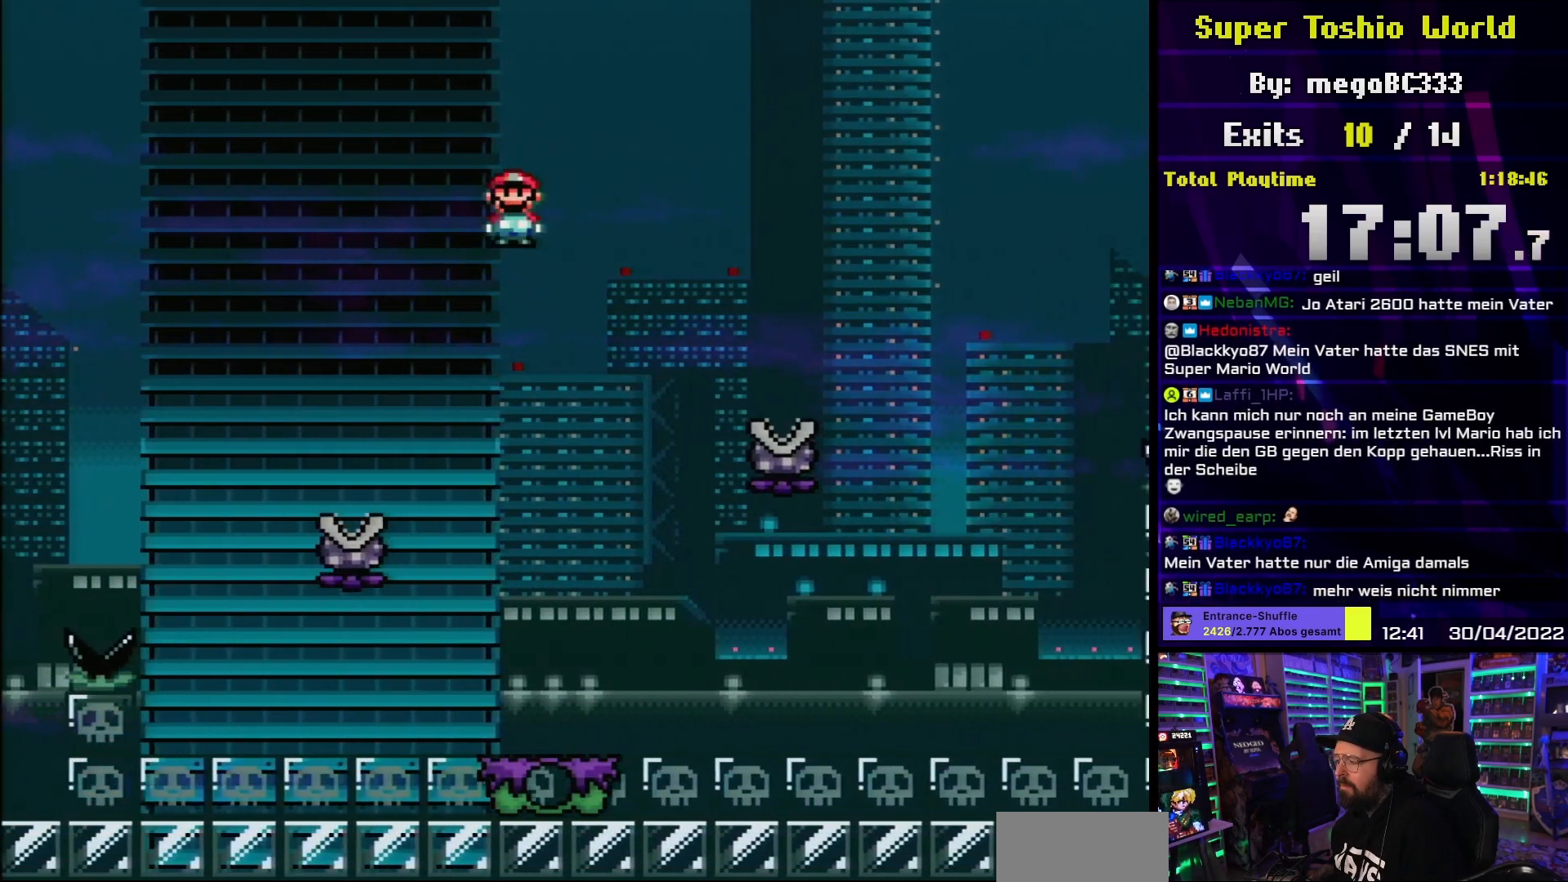
{"buttons": ["A", "X", "DPAD_RIGHT"], "events": [[117, "A", "up"], [283, "A", "down"]]}
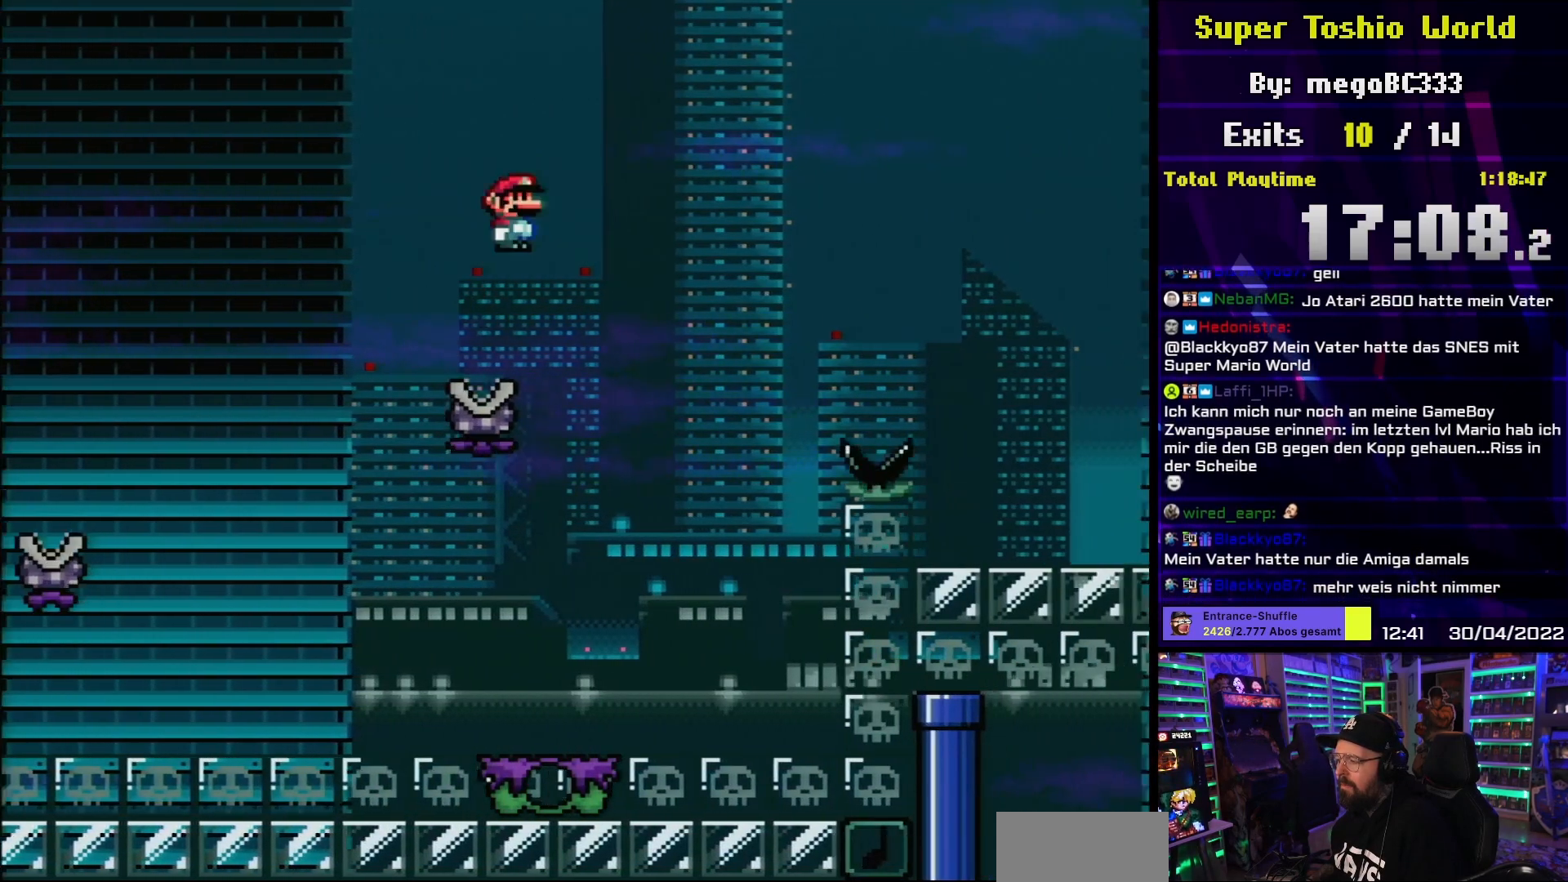
{"buttons": ["A", "X", "DPAD_RIGHT"], "events": []}
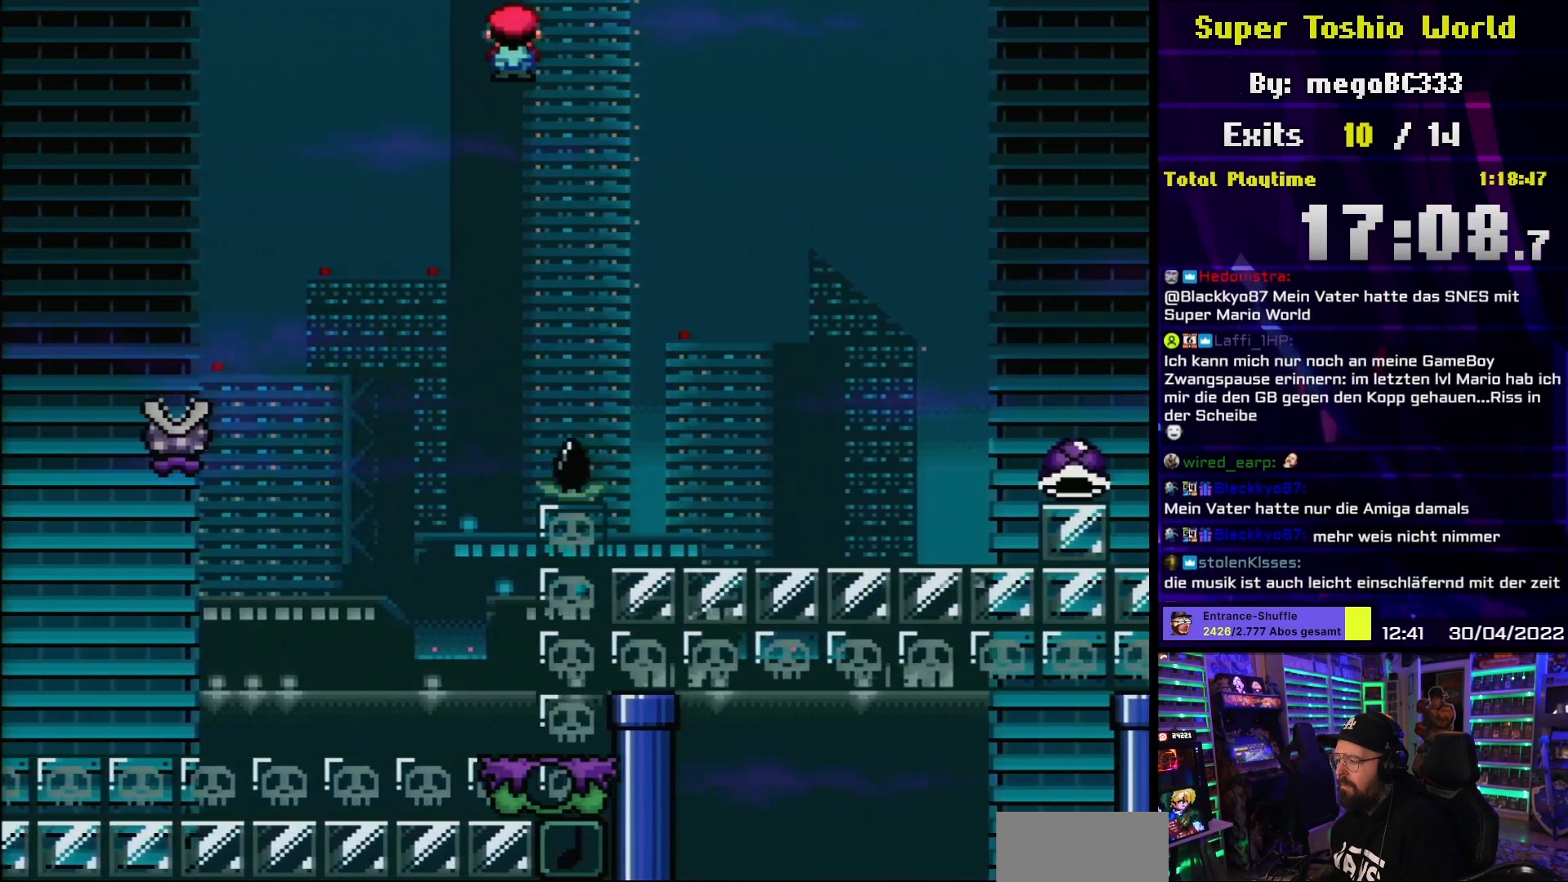
{"buttons": ["Y", "DPAD_RIGHT"], "events": [[367, "A", "up"], [483, "X", "up"], [483, "Y", "down"]]}
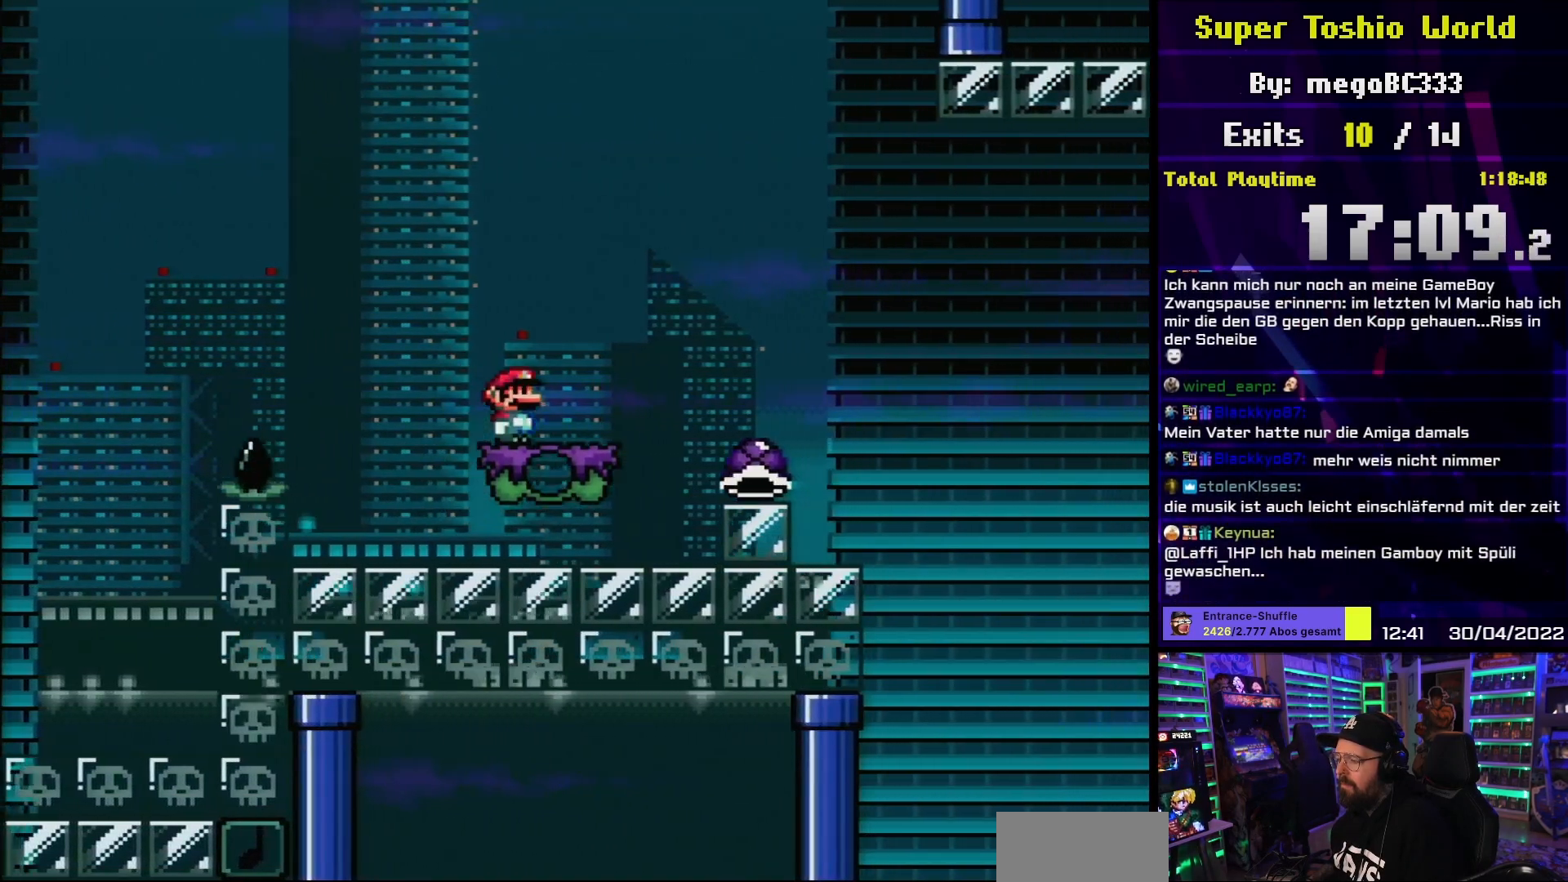
{"buttons": ["B", "Y", "DPAD_RIGHT"], "events": [[467, "B", "down"]]}
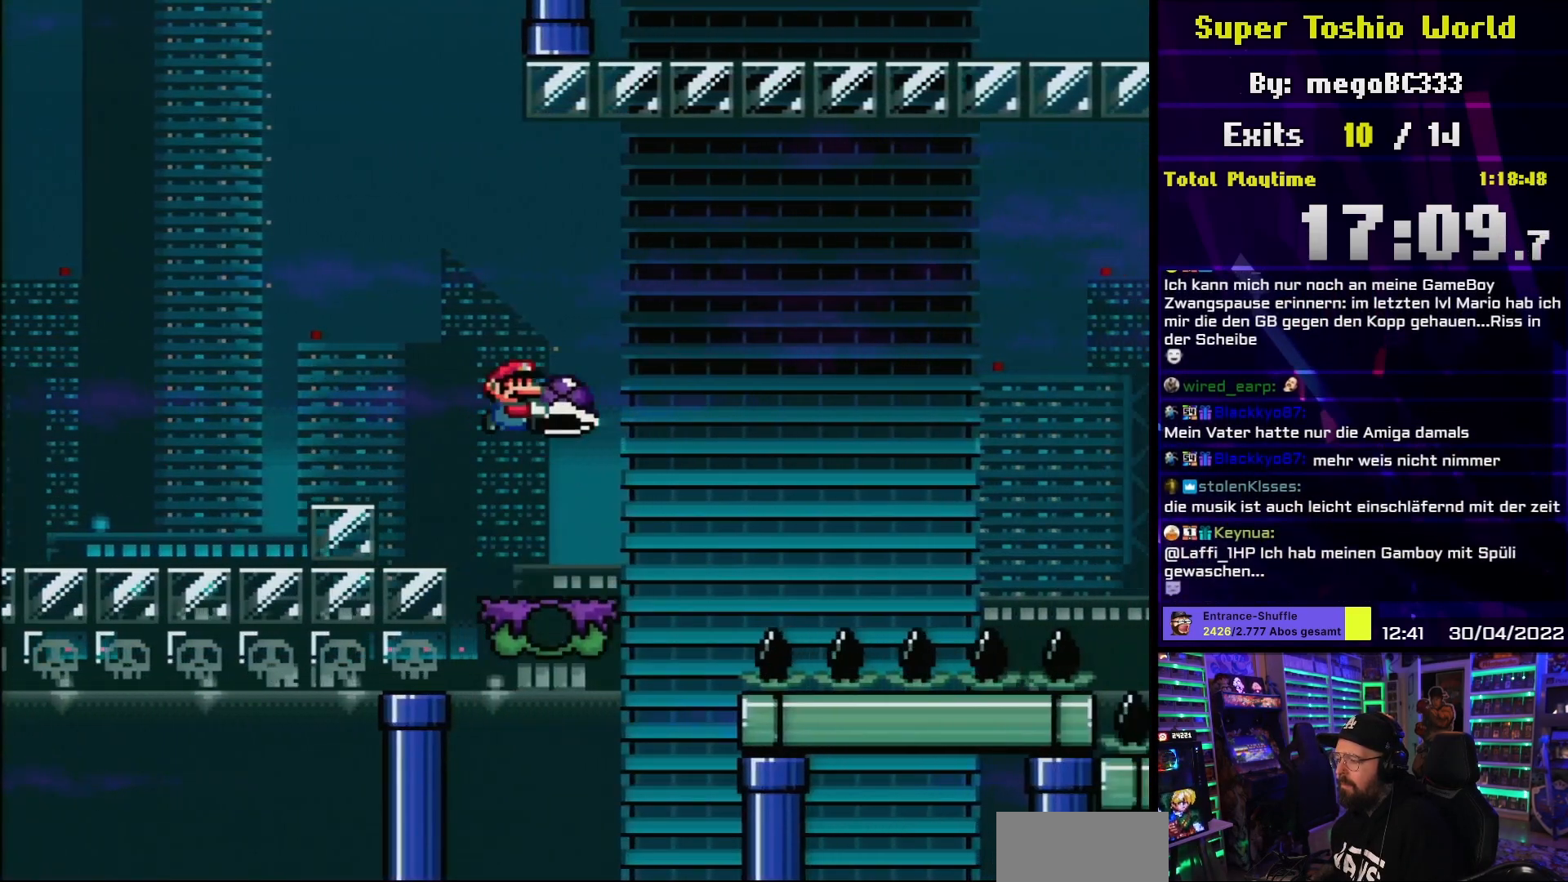
{"buttons": ["B", "Y", "DPAD_RIGHT"], "events": [[67, "Y", "up"], [150, "Y", "down"]]}
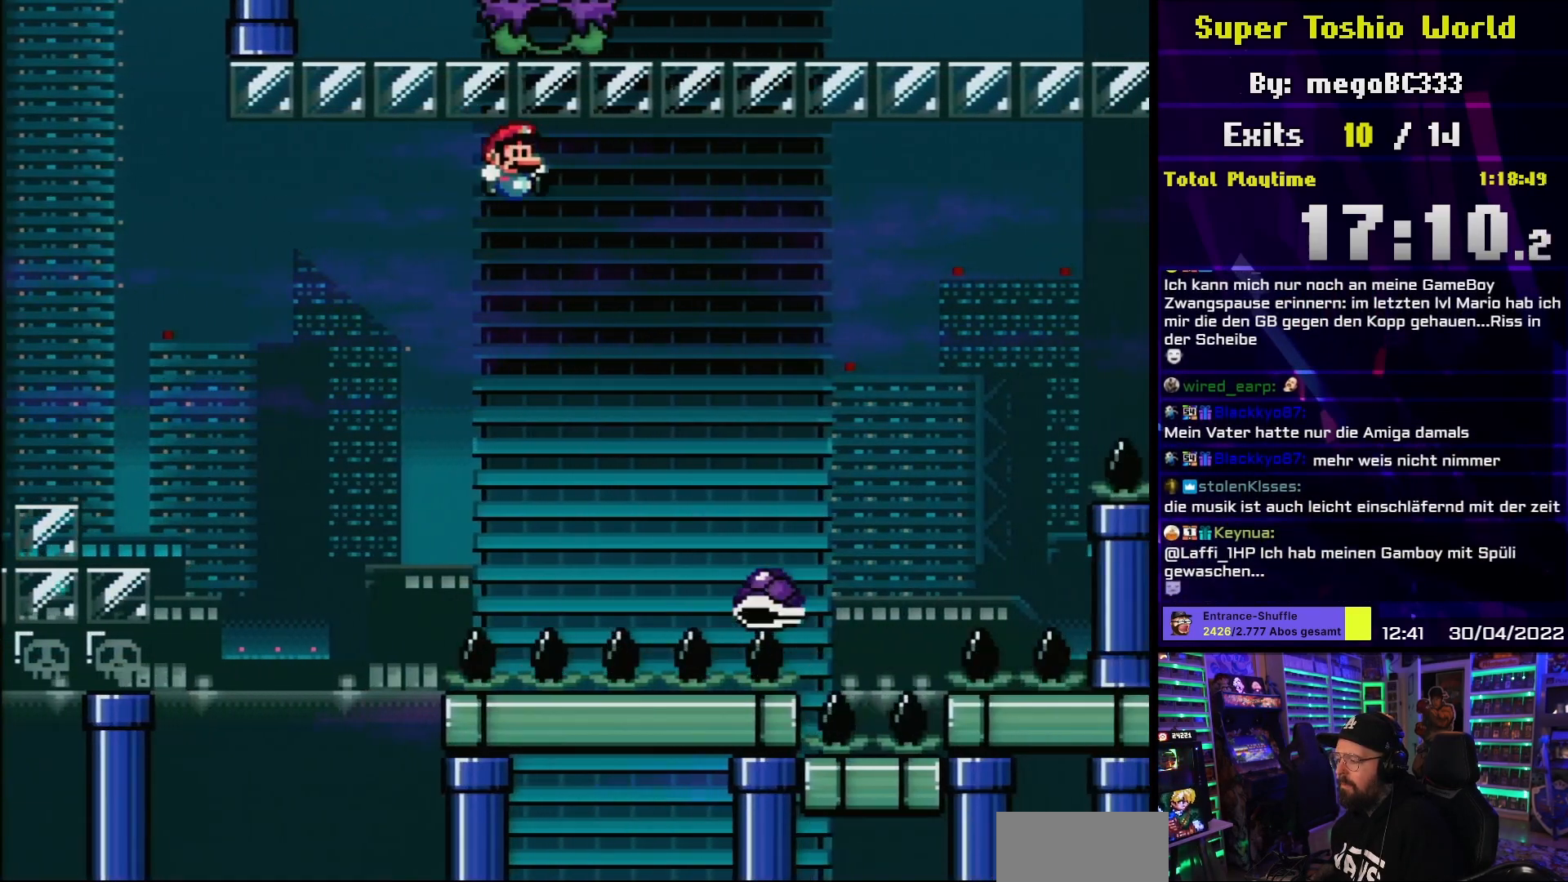
{"buttons": ["B", "Y", "DPAD_RIGHT"], "events": []}
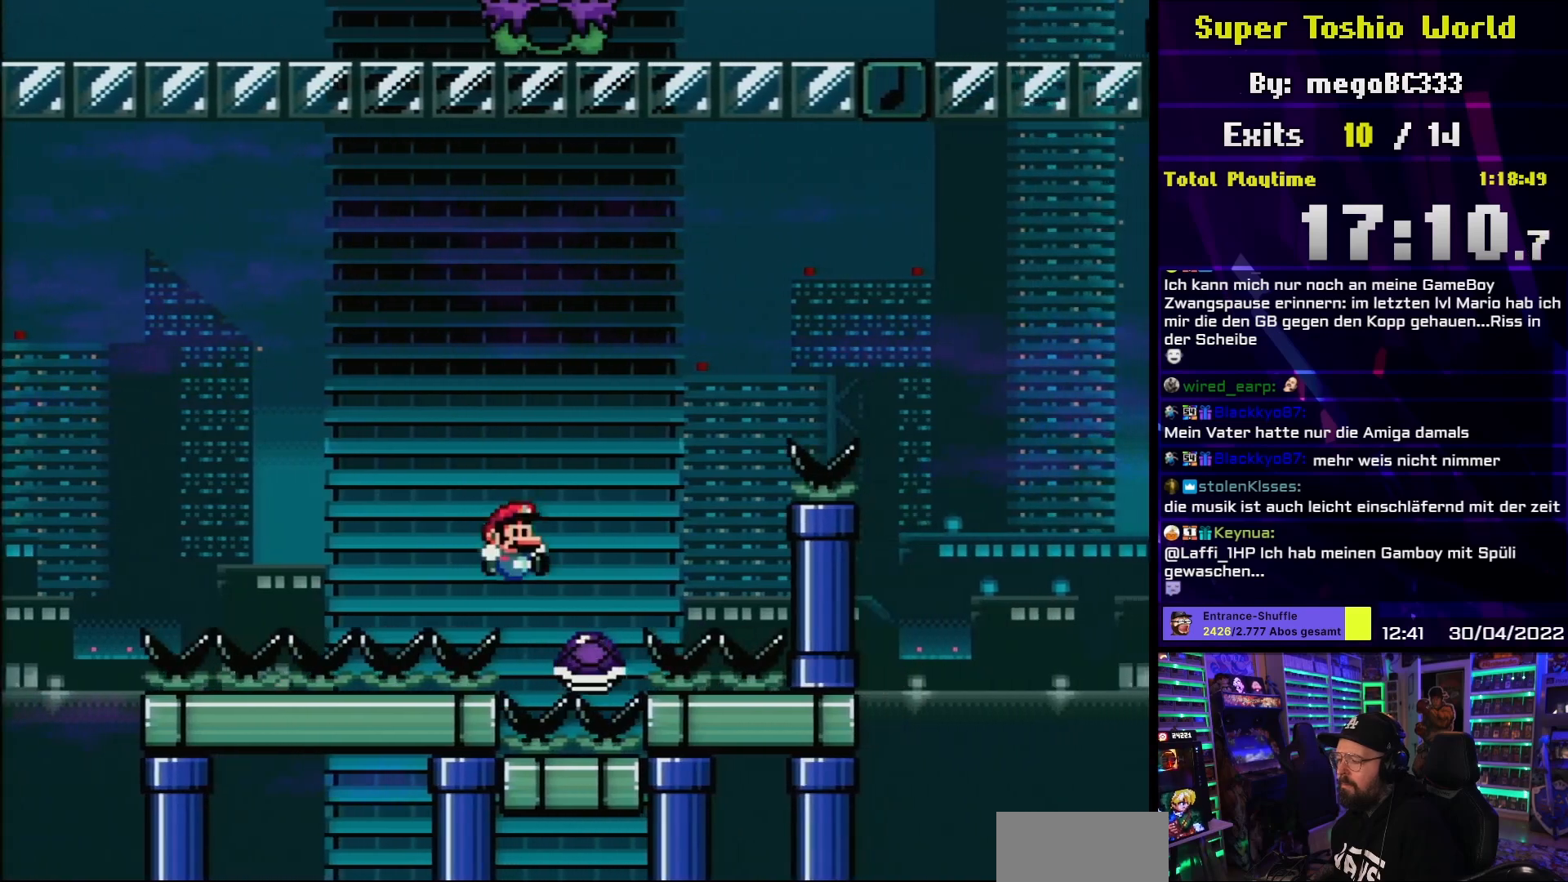
{"buttons": ["B", "Y", "DPAD_RIGHT"], "events": []}
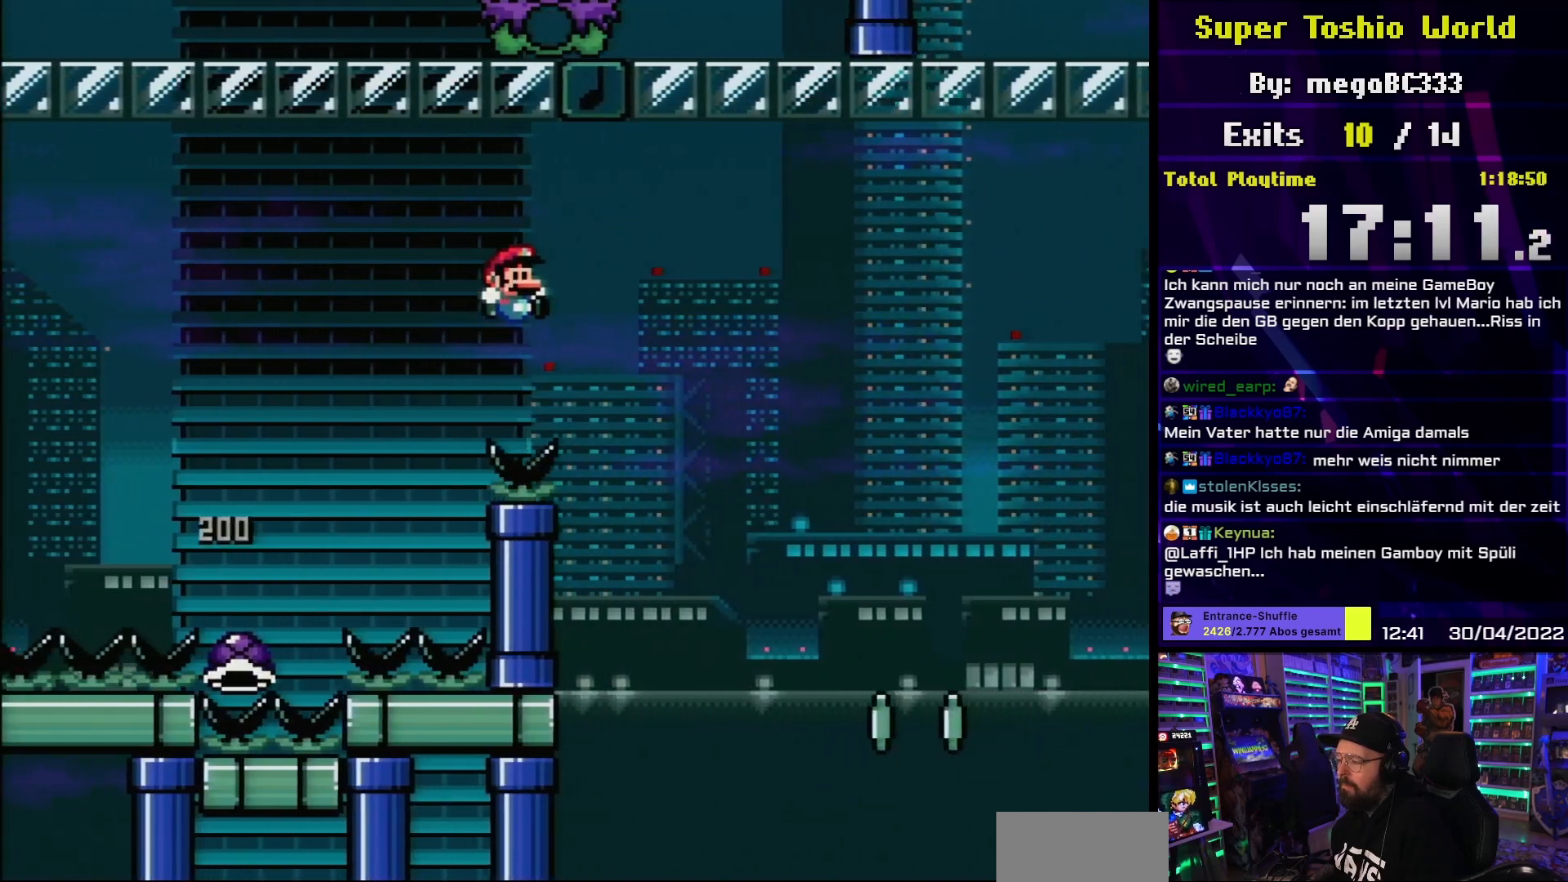
{"buttons": ["B", "Y", "DPAD_RIGHT"], "events": []}
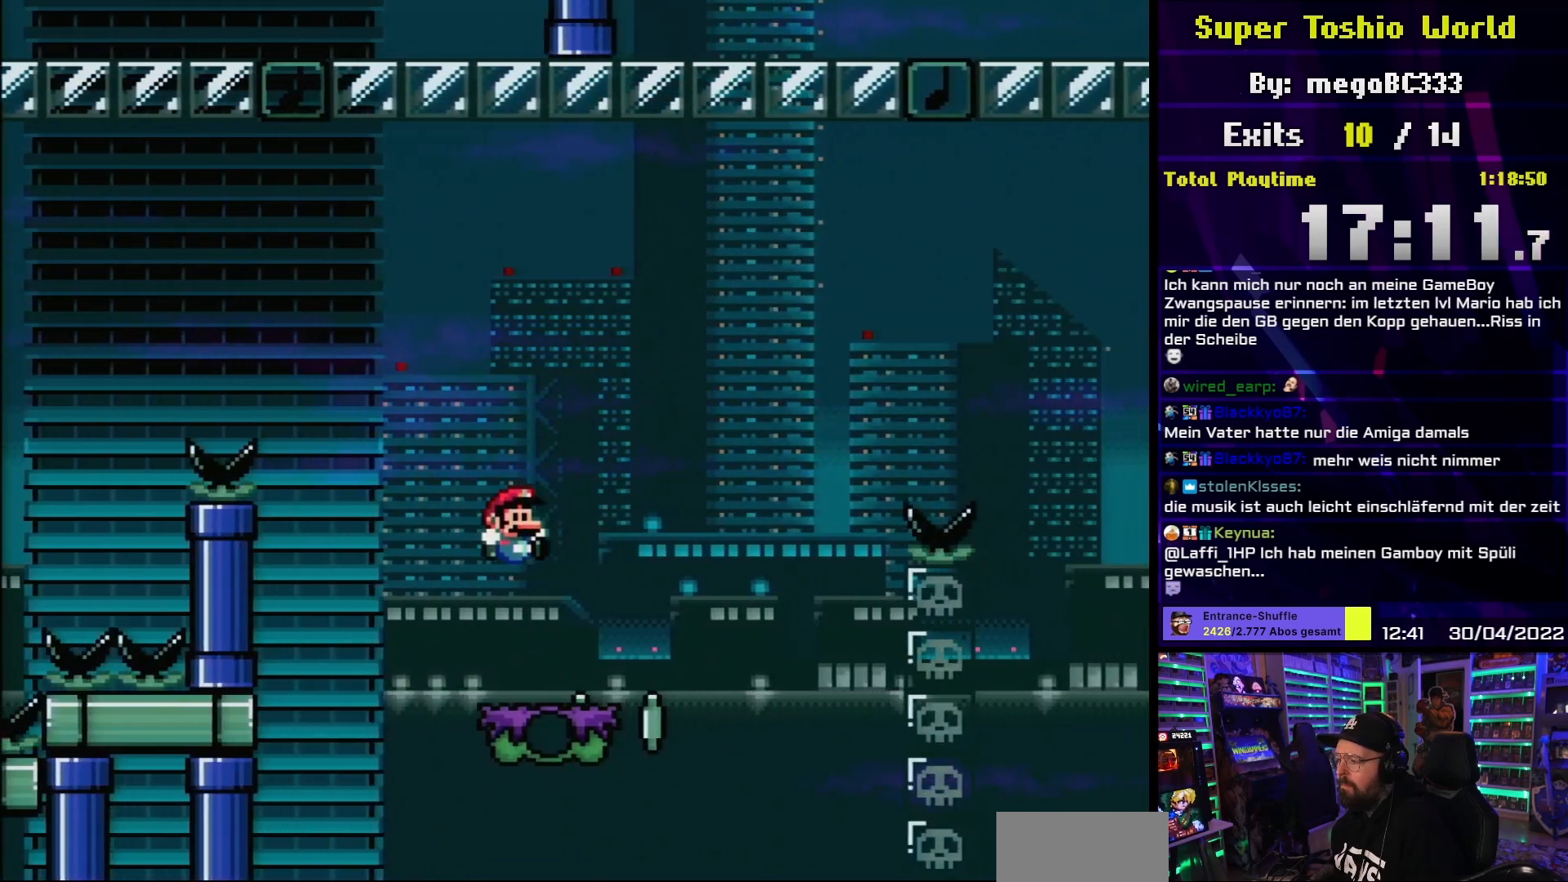
{"buttons": ["B", "Y", "DPAD_LEFT"], "events": [[233, "B", "up"], [300, "B", "down"], [450, "DPAD_RIGHT", "up"], [450, "DPAD_UP", "down"], [467, "DPAD_LEFT", "down"], [467, "DPAD_UP", "up"]]}
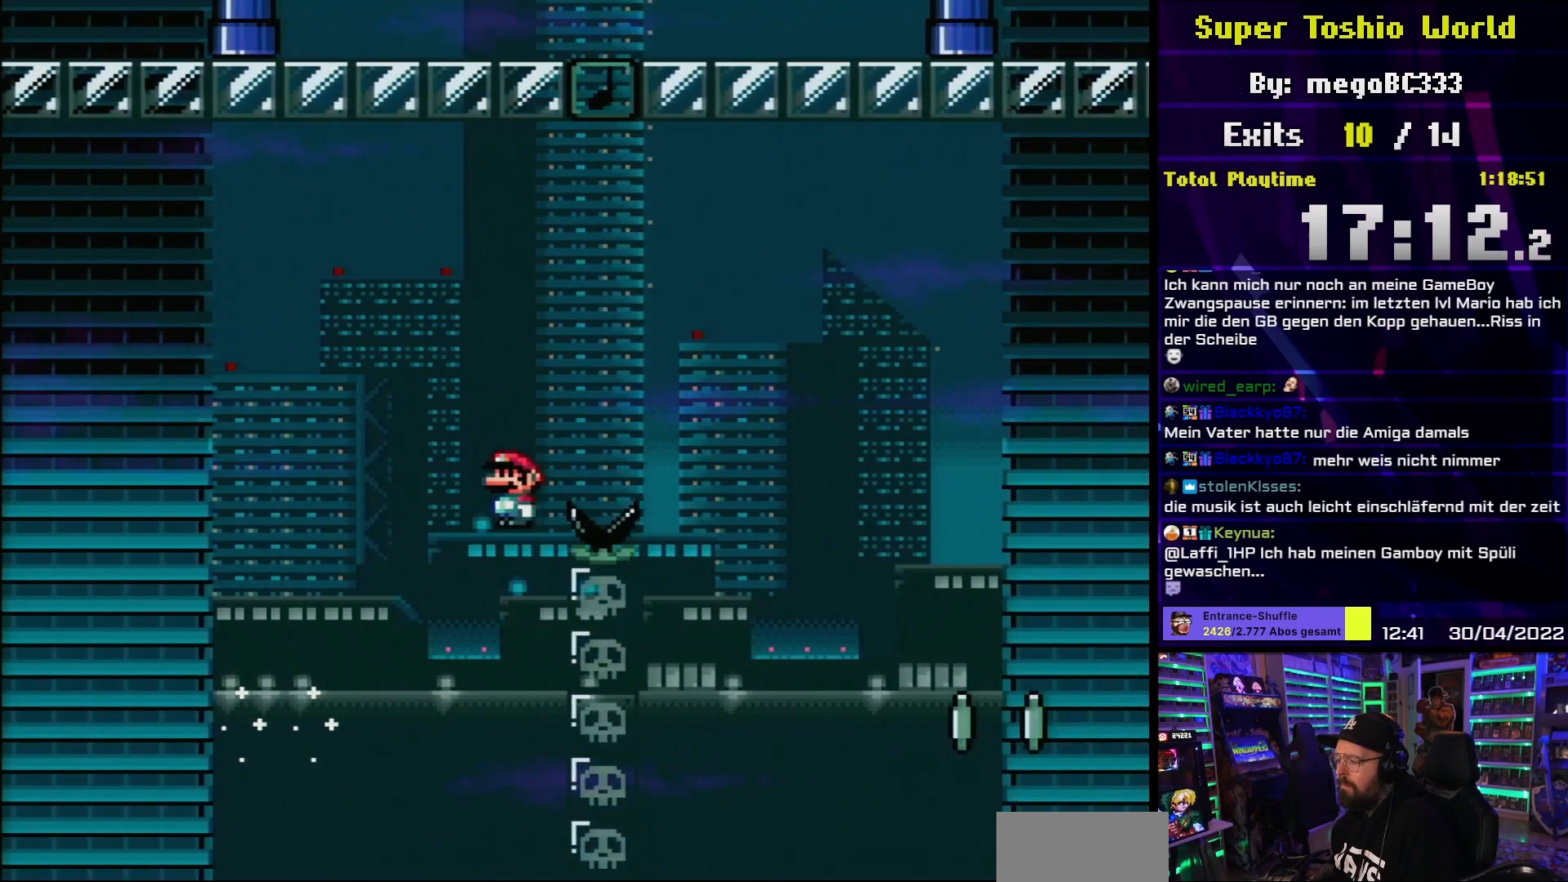
{"buttons": ["B", "Y", "DPAD_RIGHT"], "events": [[50, "DPAD_LEFT", "up"], [50, "DPAD_RIGHT", "down"]]}
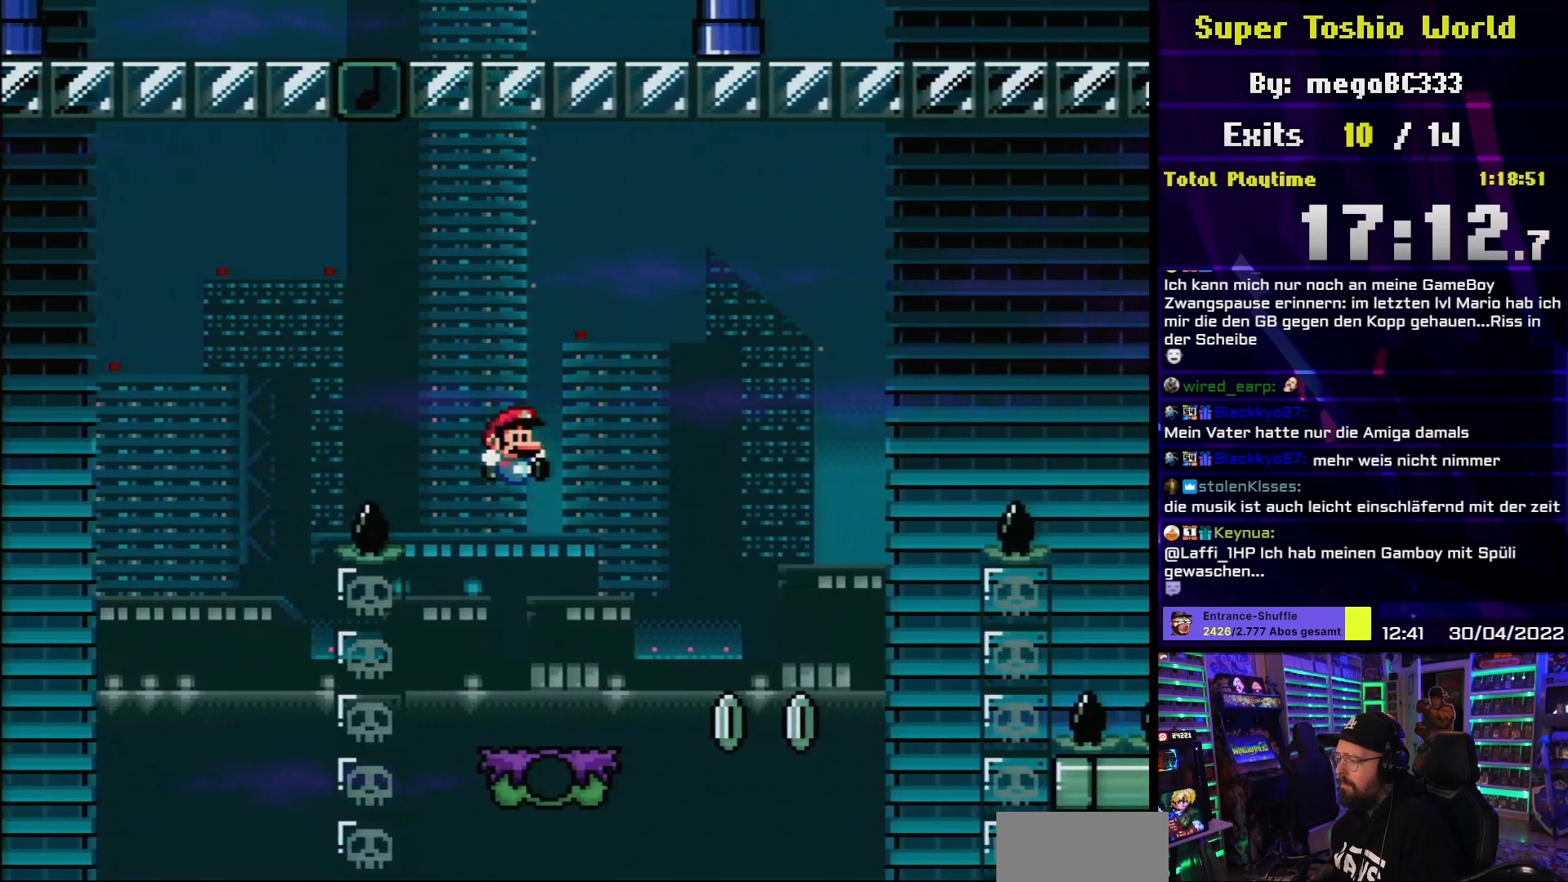
{"buttons": ["B", "Y", "DPAD_RIGHT"], "events": [[233, "B", "up"], [383, "B", "down"]]}
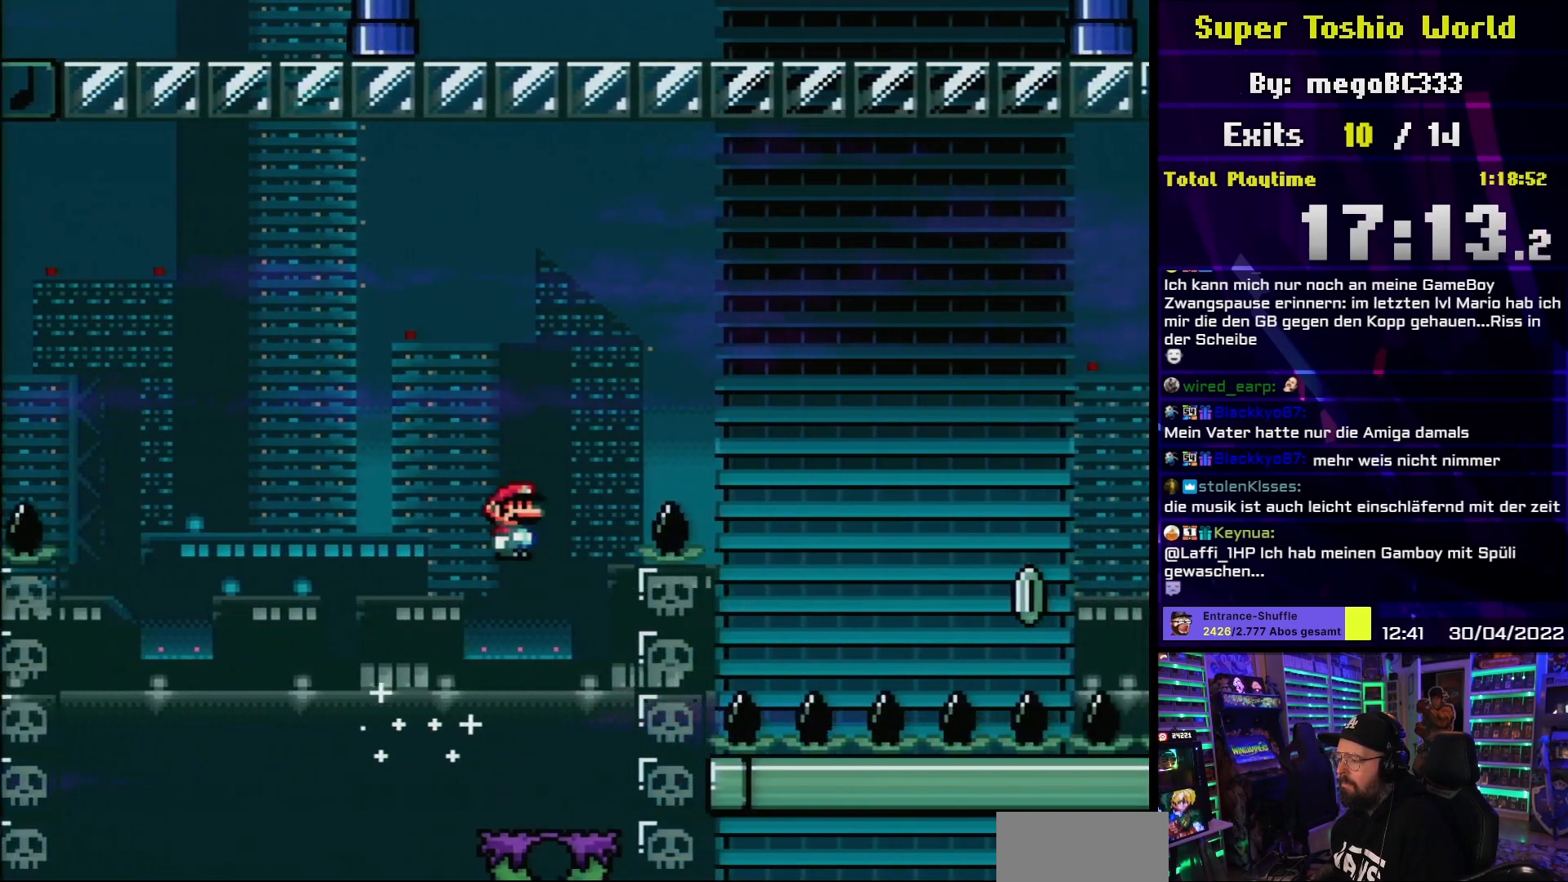
{"buttons": ["B", "Y", "DPAD_RIGHT"], "events": []}
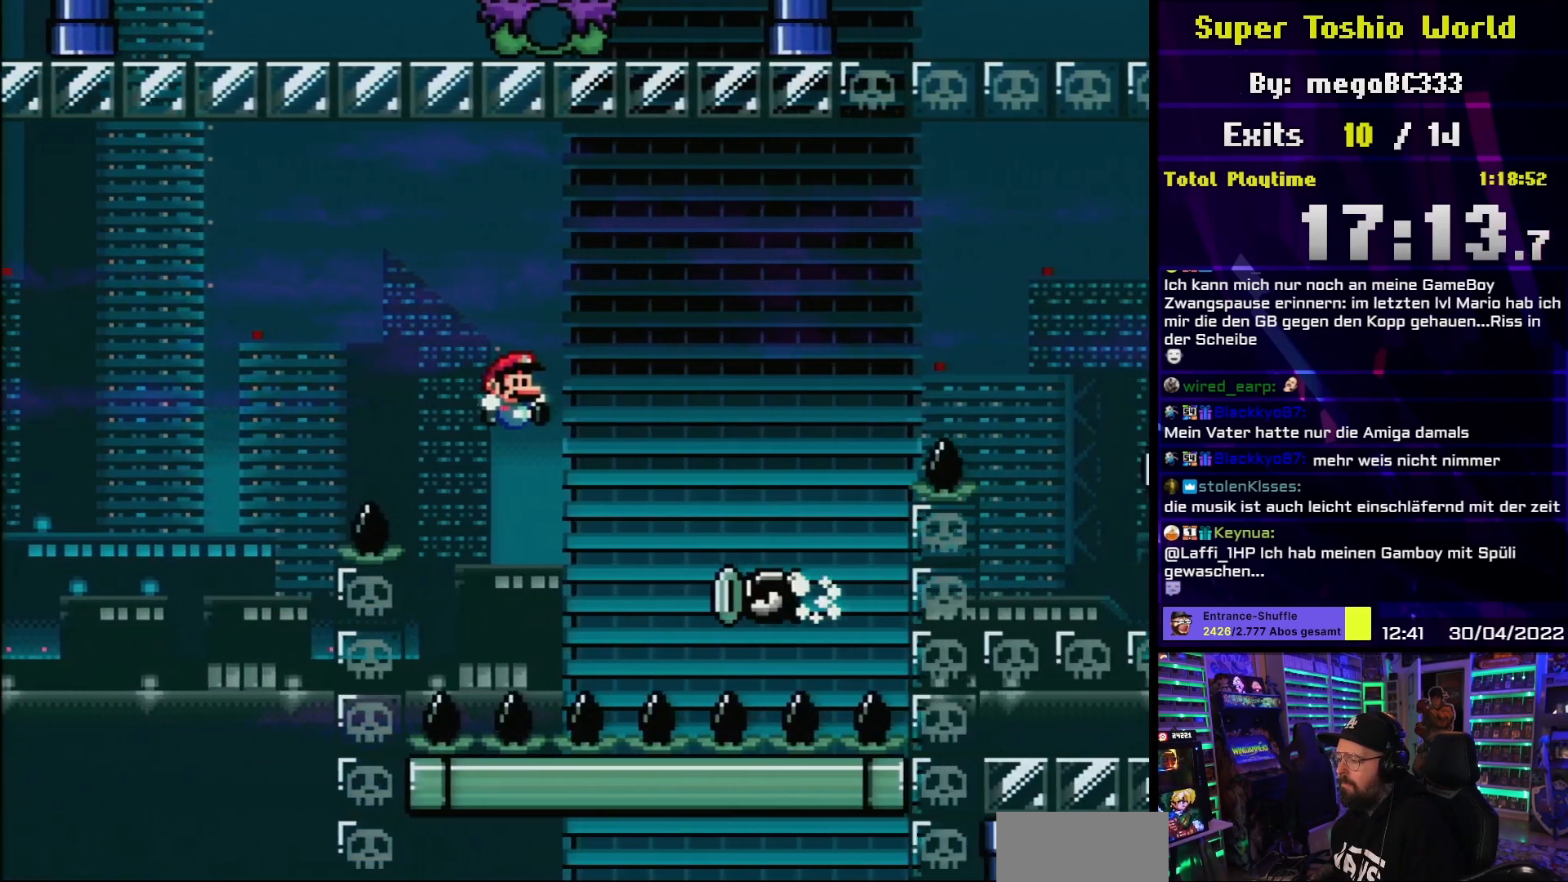
{"buttons": ["B", "Y", "DPAD_RIGHT"], "events": []}